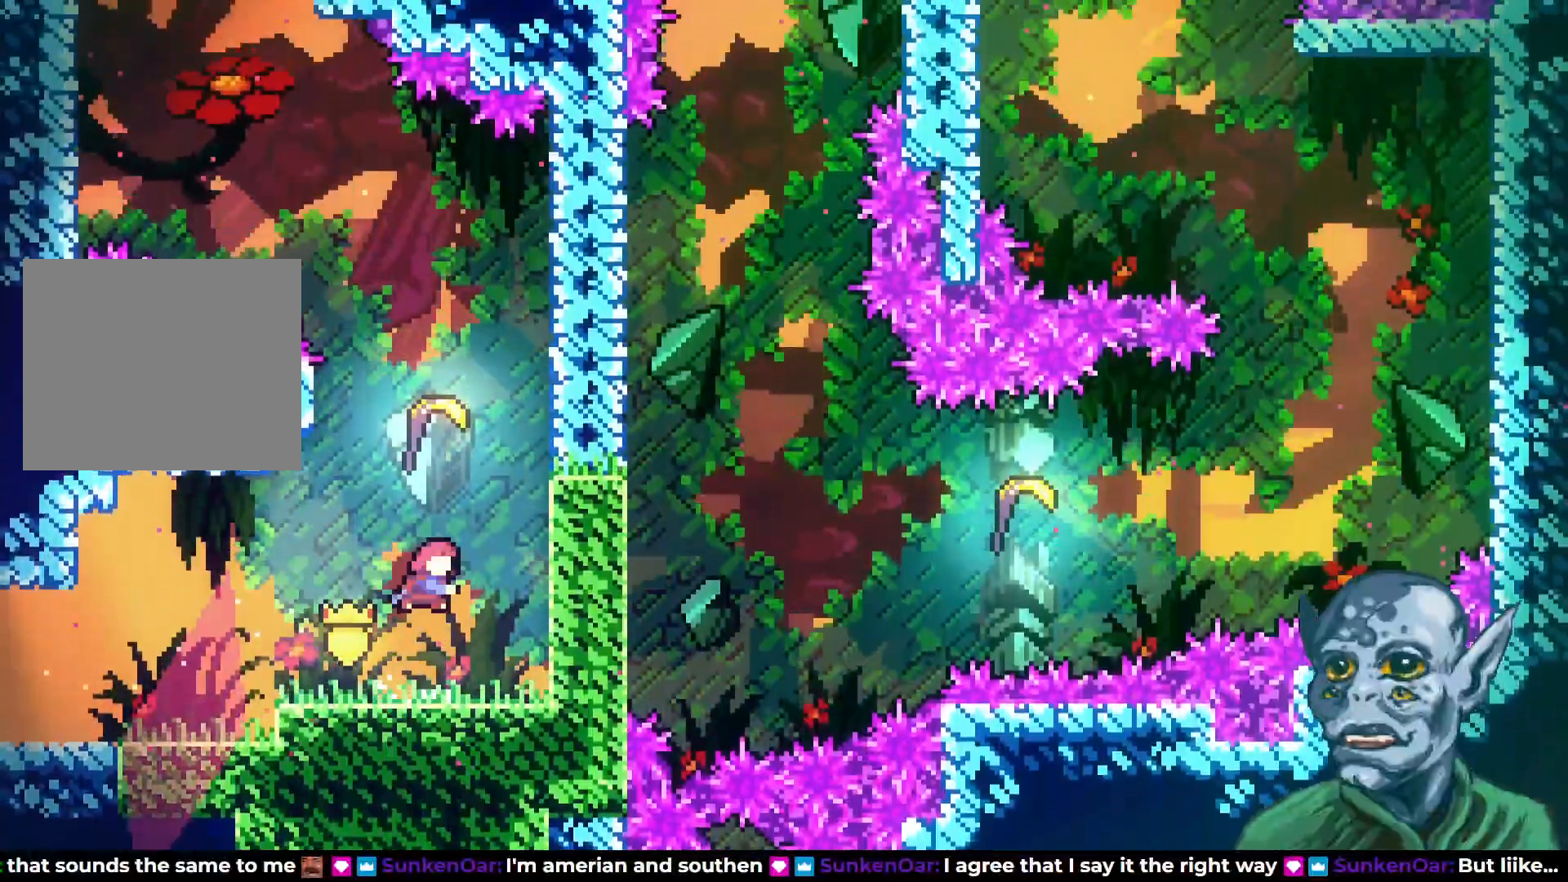
Gameplay with a controller (PlayStation layout); each line is a JSON object with the inputs held at the frame after it. "events" lists button and stick changes between this image and that frame as [ms after this image, input, new state], when the widget could be followed in between.
{"buttons": ["DPAD_UP"], "left_stick": "center", "right_stick": "center", "events": [[67, "SQUARE", "up"]]}
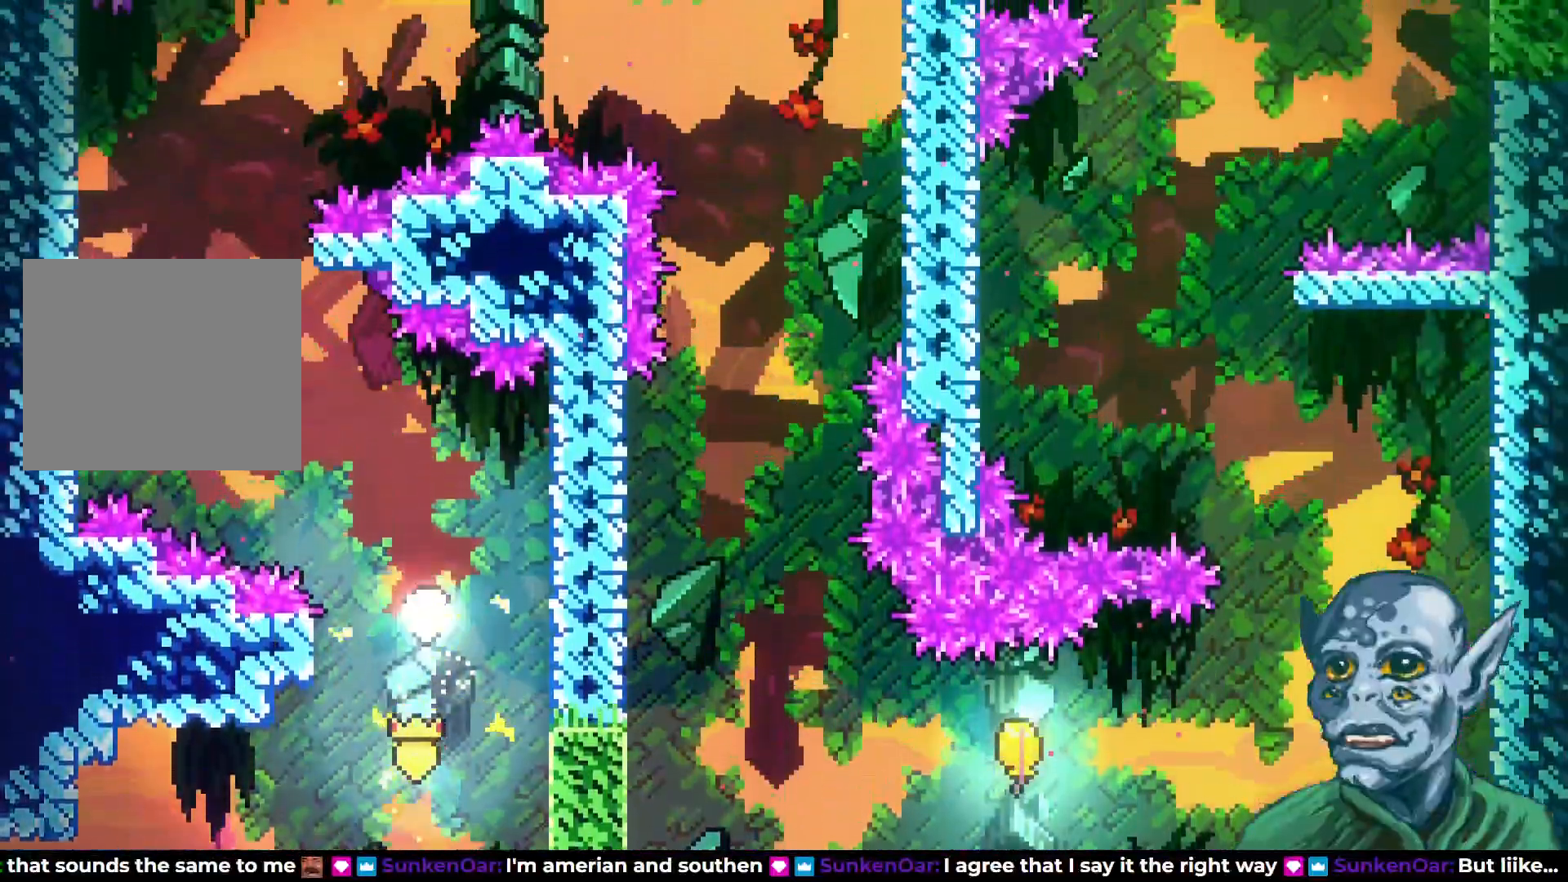
{"buttons": ["DPAD_UP"], "left_stick": "center", "right_stick": "center", "events": [[83, "DPAD_LEFT", "down"], [367, "DPAD_LEFT", "up"]]}
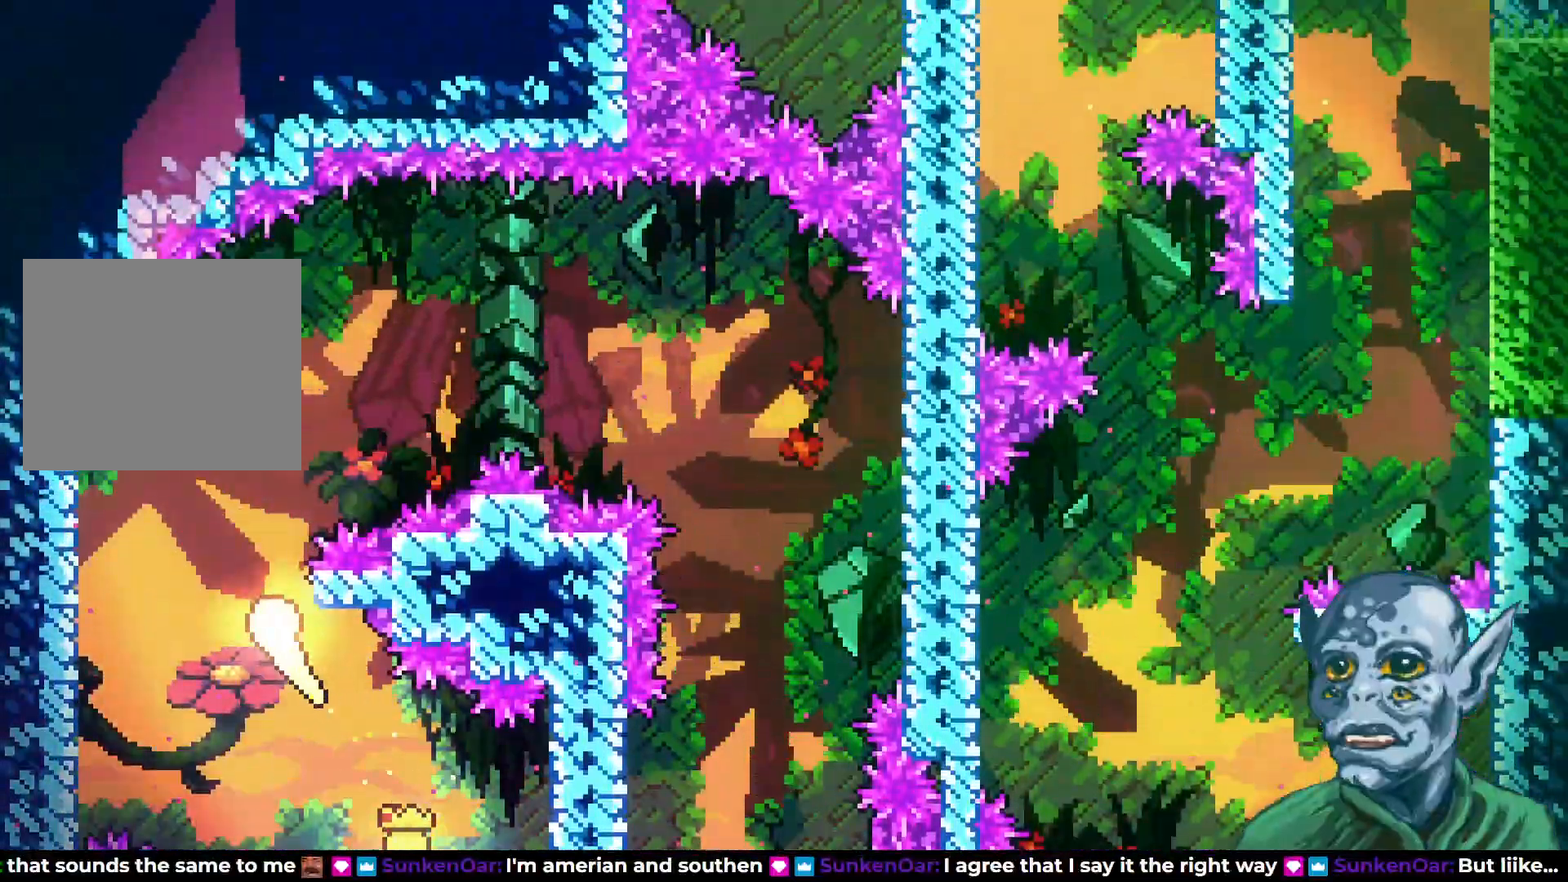
{"buttons": ["DPAD_RIGHT"], "left_stick": "center", "right_stick": "center", "events": [[167, "DPAD_RIGHT", "down"], [183, "DPAD_UP", "up"]]}
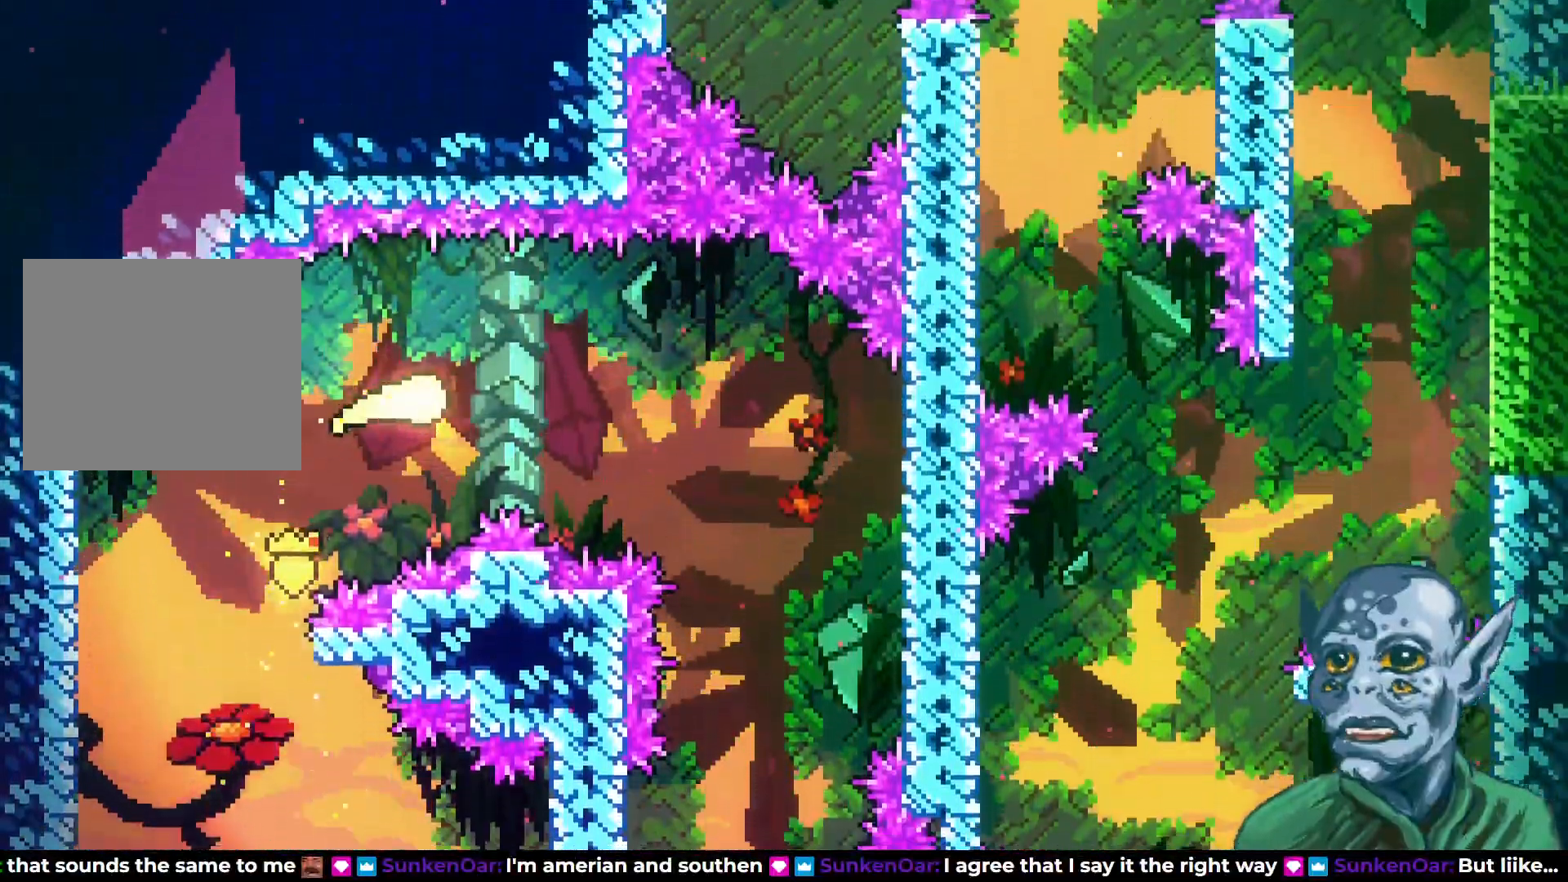
{"buttons": ["DPAD_DOWN"], "left_stick": "center", "right_stick": "center", "events": [[217, "DPAD_DOWN", "down"], [383, "DPAD_RIGHT", "up"]]}
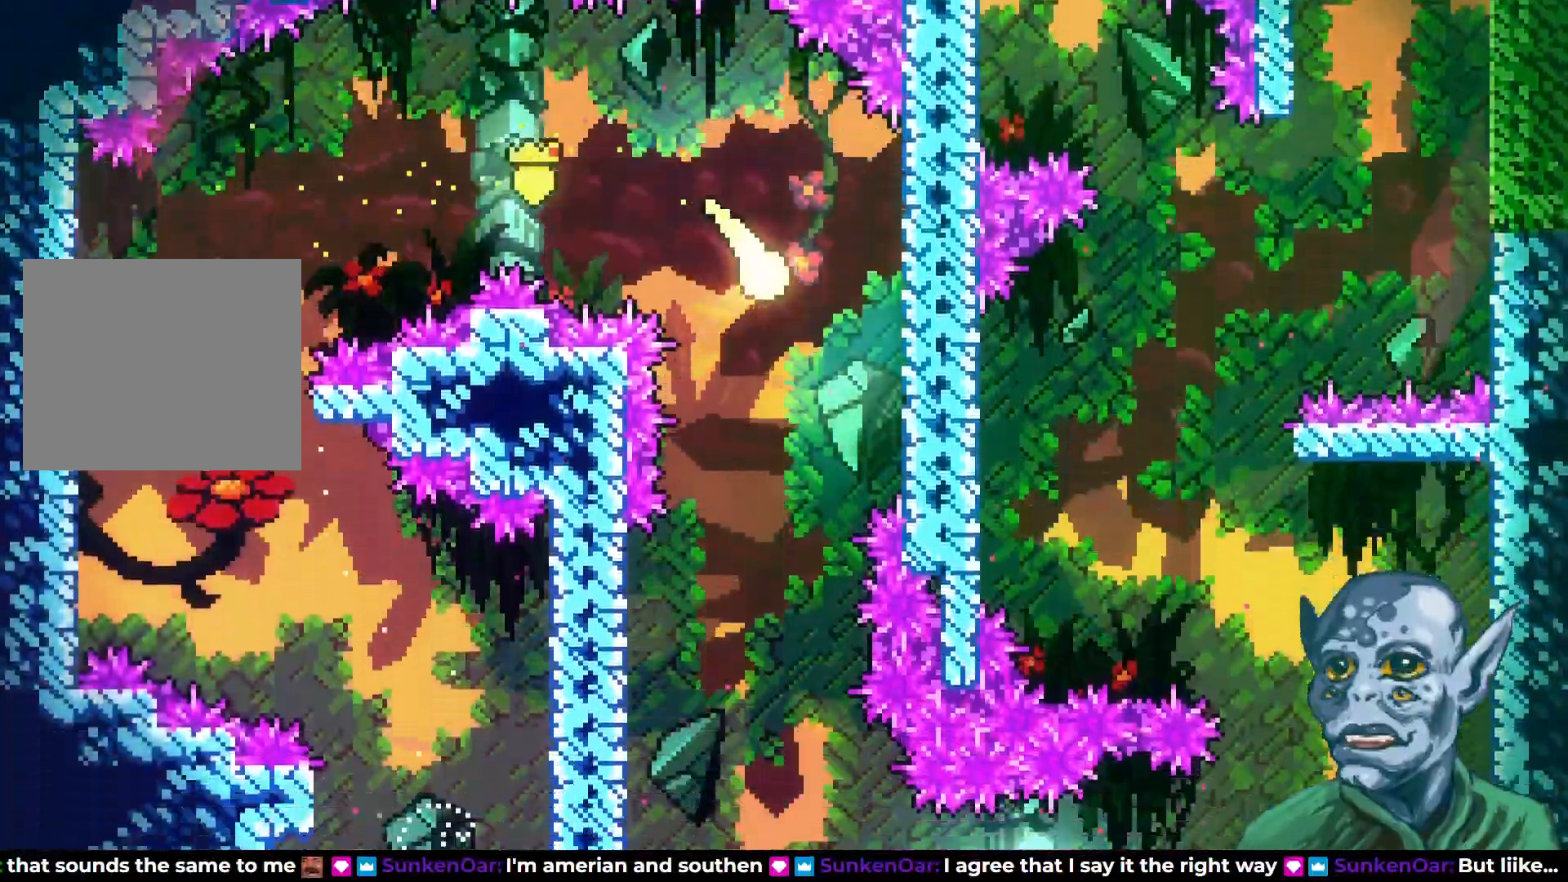
{"buttons": ["DPAD_DOWN"], "left_stick": "center", "right_stick": "center", "events": []}
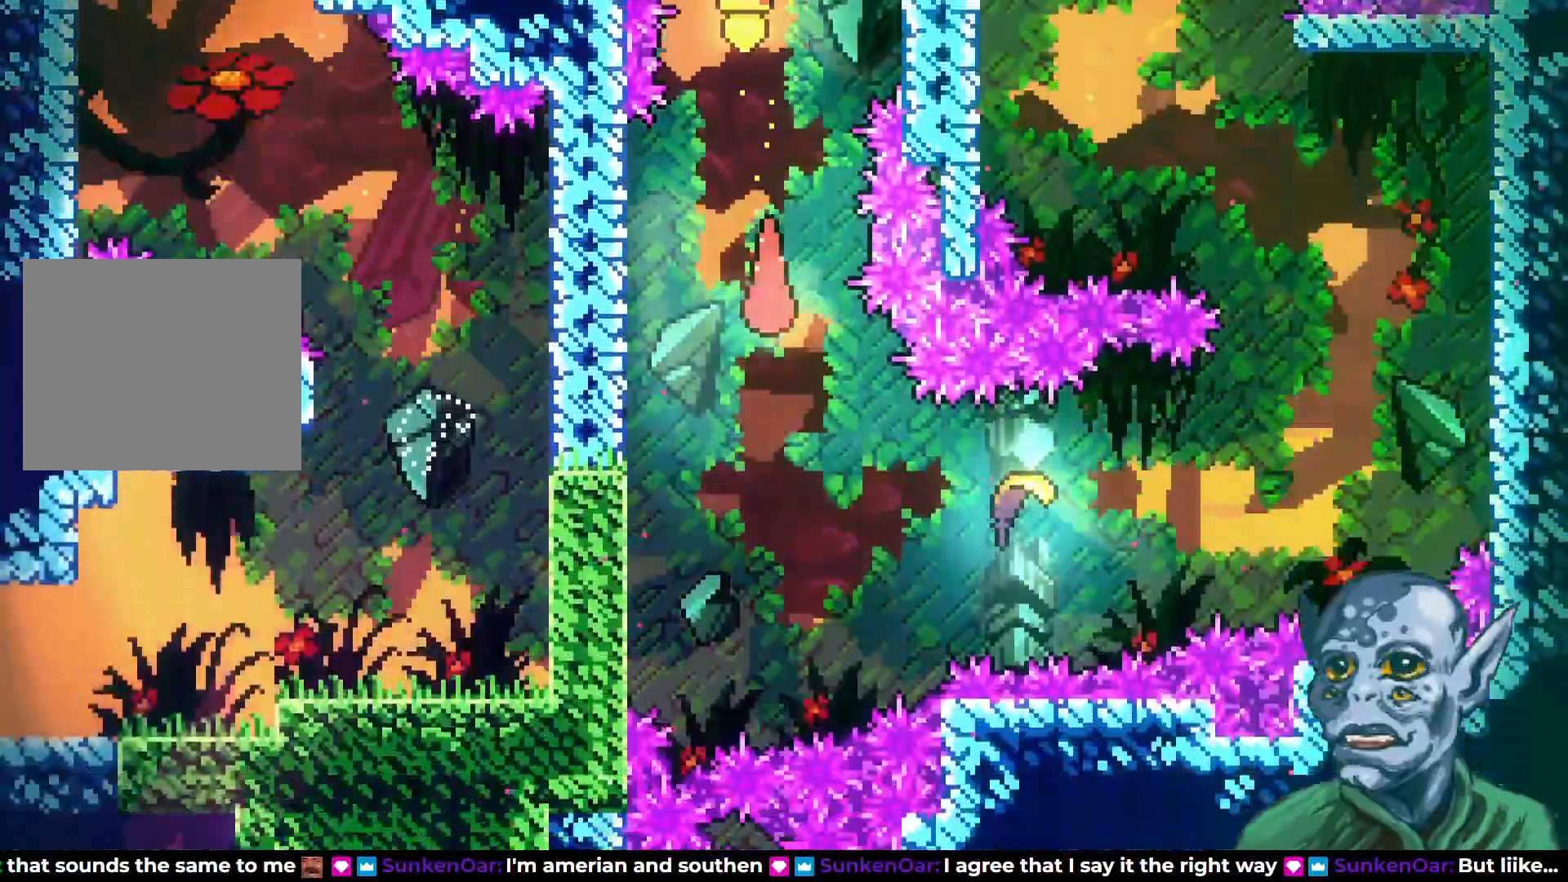
{"buttons": ["DPAD_RIGHT"], "left_stick": "center", "right_stick": "center", "events": [[83, "DPAD_DOWN", "up"], [83, "DPAD_RIGHT", "down"], [250, "SQUARE", "down"], [417, "SQUARE", "up"]]}
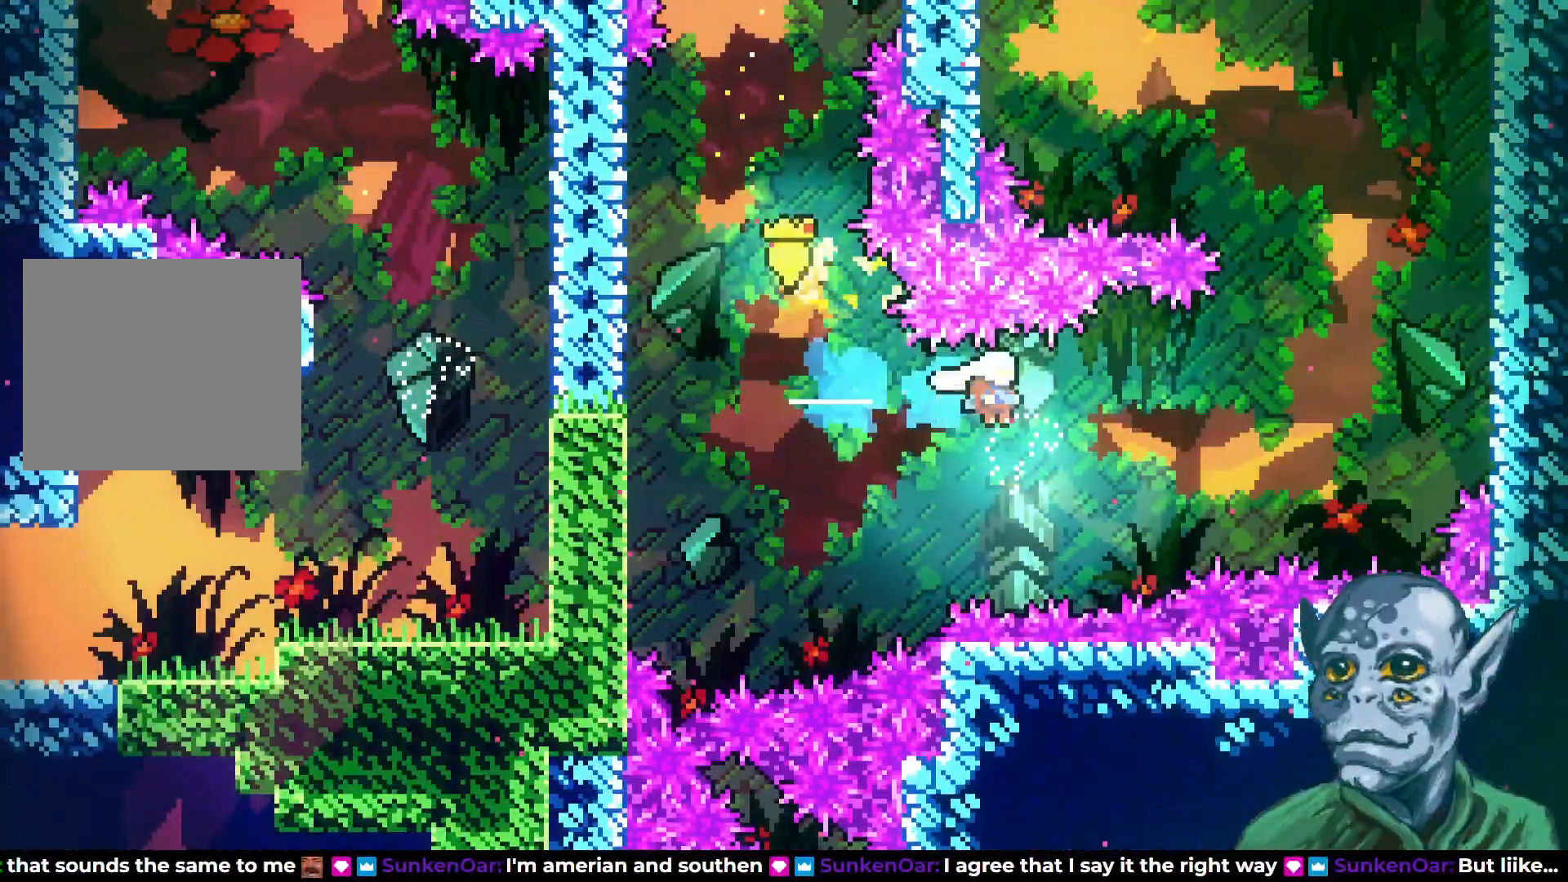
{"buttons": ["DPAD_RIGHT"], "left_stick": "center", "right_stick": "center", "events": []}
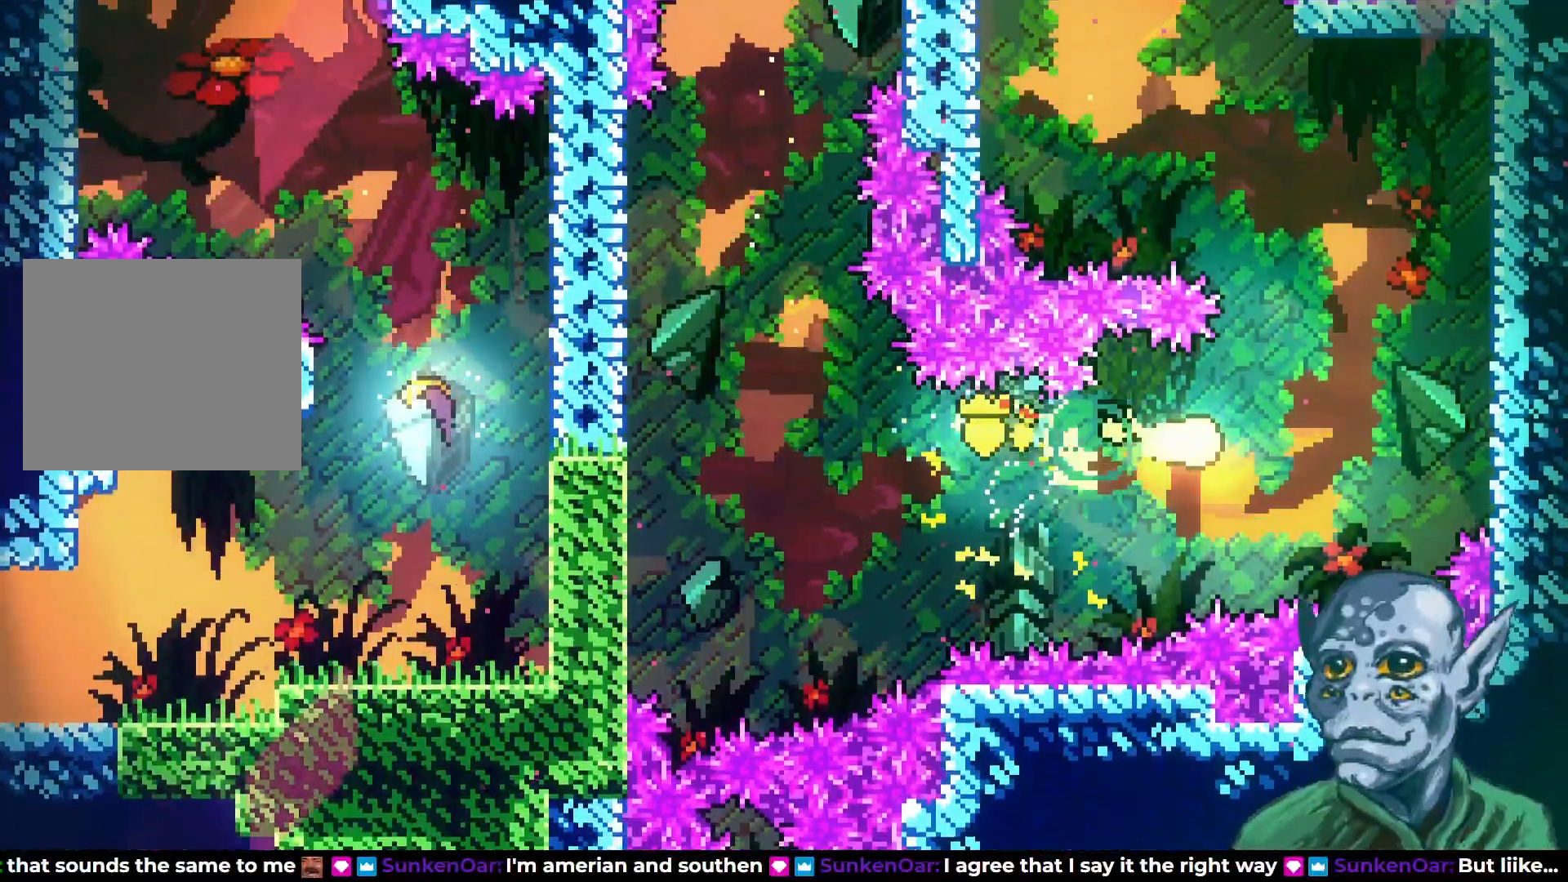
{"buttons": ["DPAD_UP", "DPAD_LEFT"], "left_stick": "center", "right_stick": "center", "events": [[17, "DPAD_UP", "down"], [67, "DPAD_RIGHT", "up"], [317, "DPAD_LEFT", "down"]]}
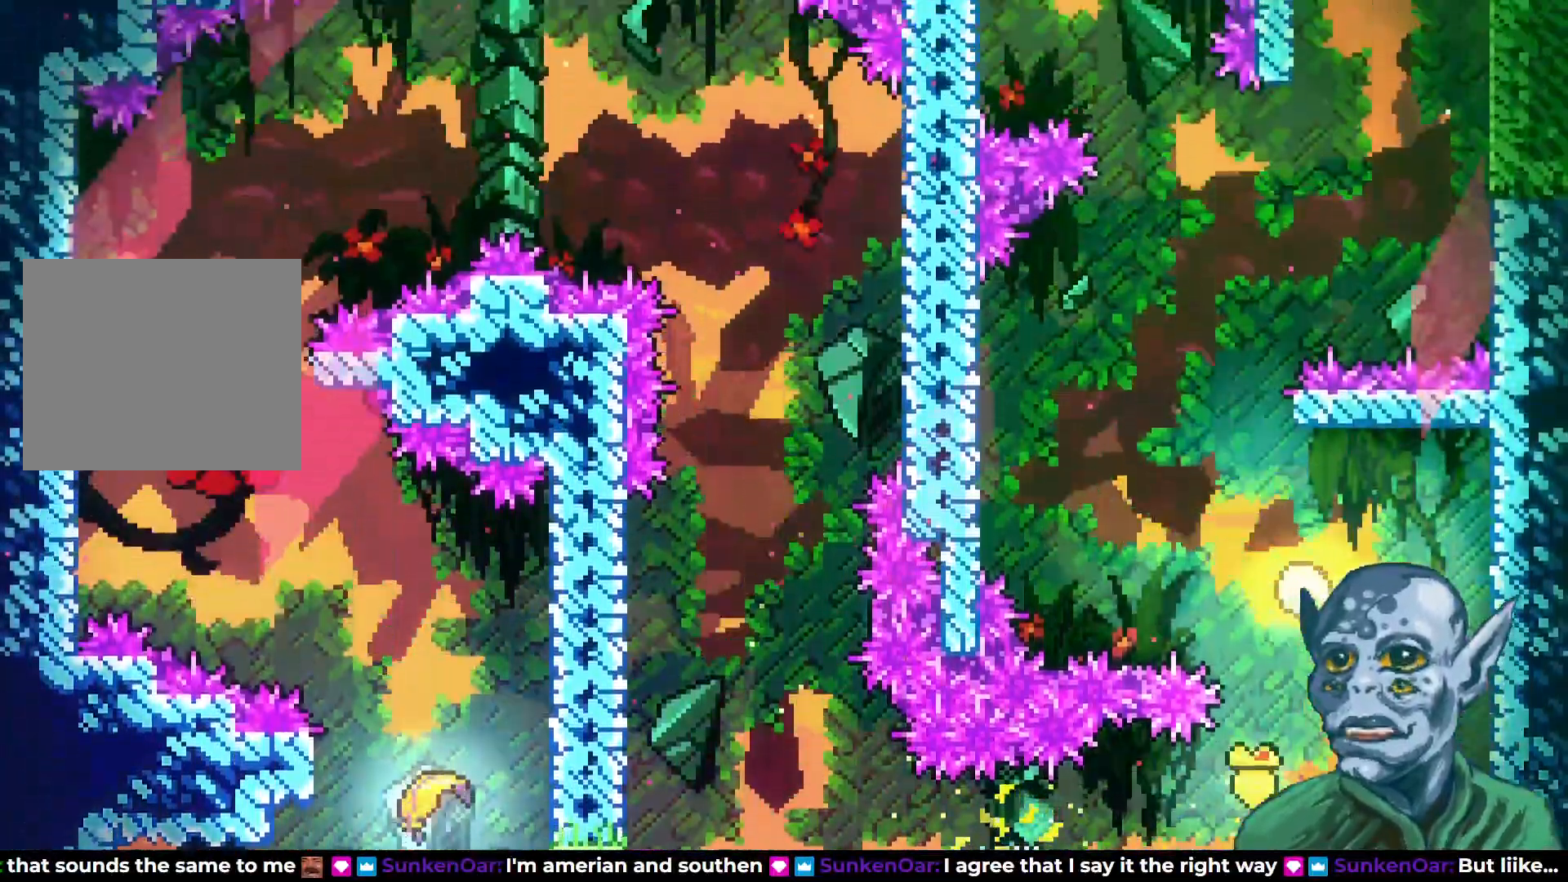
{"buttons": ["DPAD_RIGHT"], "left_stick": "center", "right_stick": "center", "events": [[50, "DPAD_LEFT", "up"], [300, "DPAD_RIGHT", "down"], [367, "DPAD_UP", "up"], [400, "DPAD_UP", "down"], [433, "DPAD_UP", "up"]]}
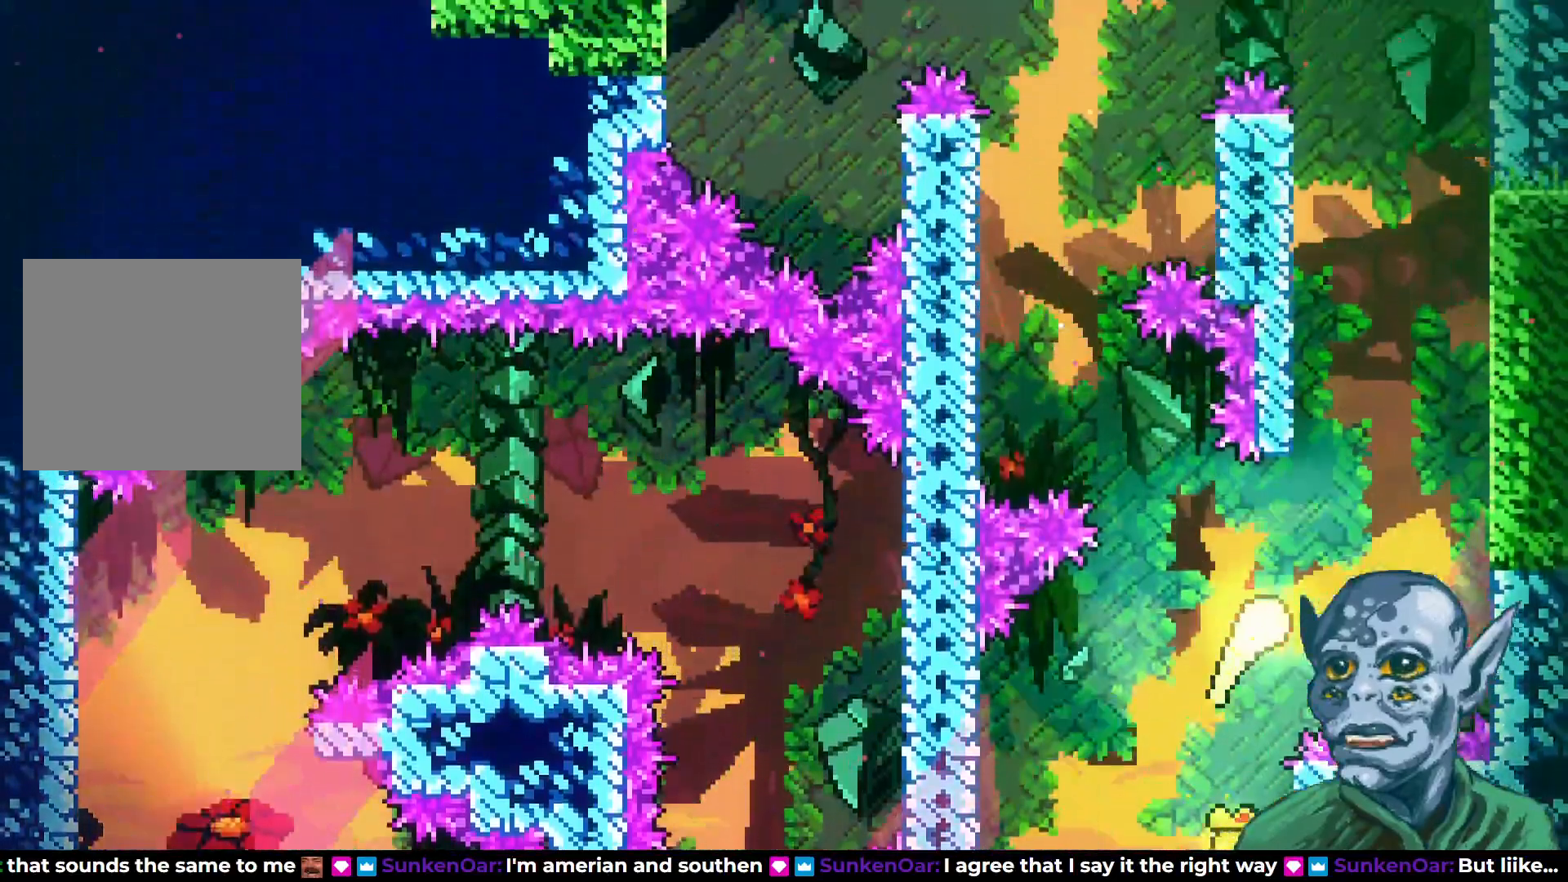
{"buttons": ["DPAD_UP"], "left_stick": "center", "right_stick": "center", "events": [[33, "DPAD_UP", "down"], [67, "DPAD_RIGHT", "up"]]}
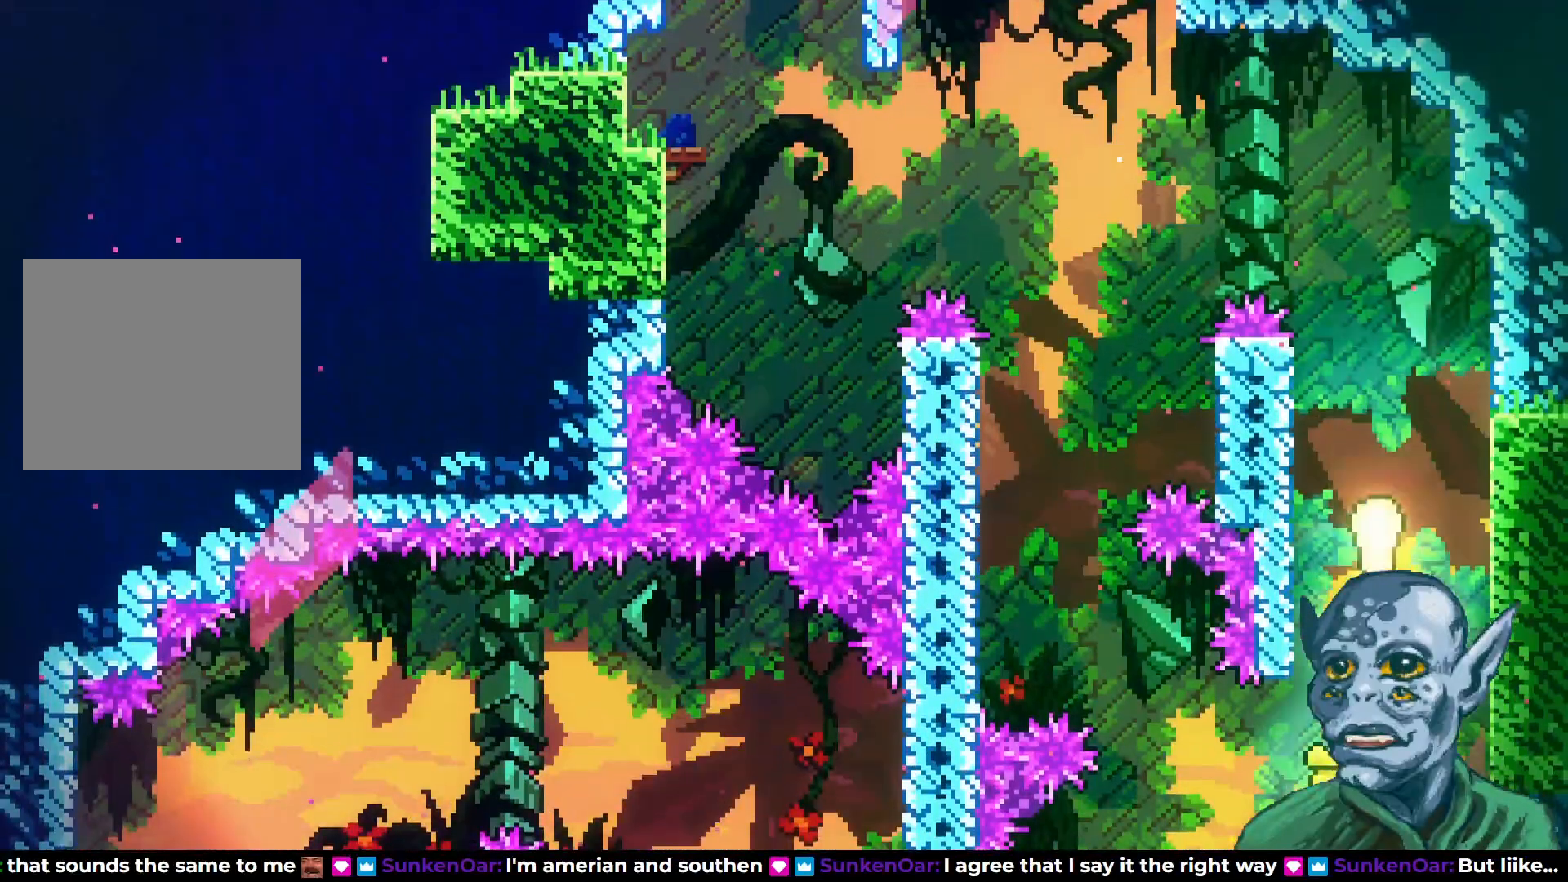
{"buttons": ["DPAD_UP", "DPAD_LEFT"], "left_stick": "center", "right_stick": "center", "events": [[183, "DPAD_LEFT", "down"]]}
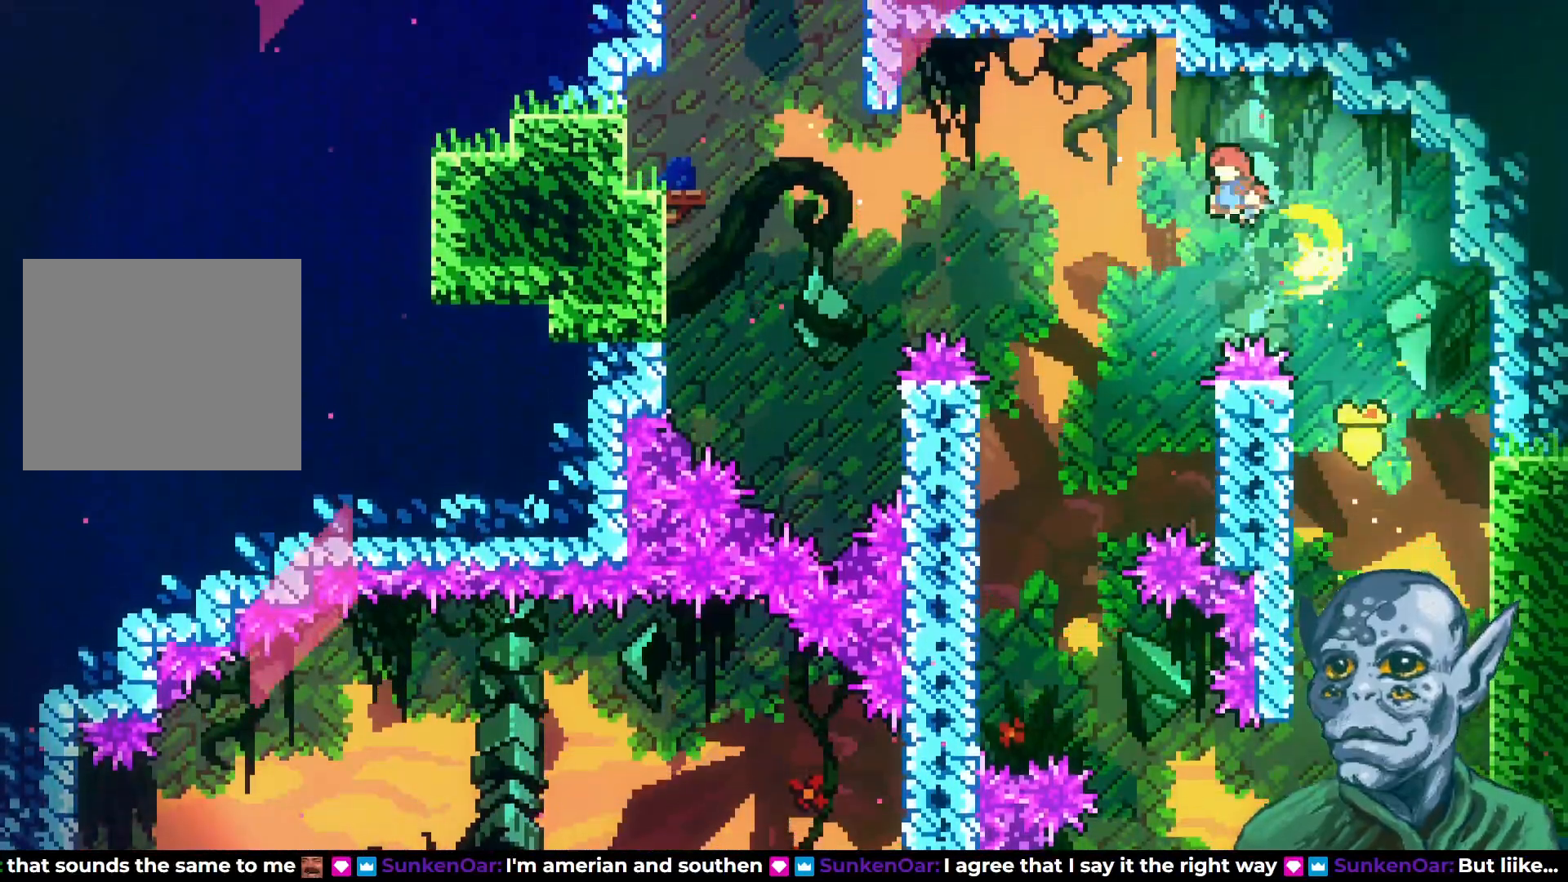
{"buttons": ["SQUARE", "DPAD_LEFT"], "left_stick": "center", "right_stick": "center", "events": [[50, "DPAD_UP", "up"], [483, "SQUARE", "down"]]}
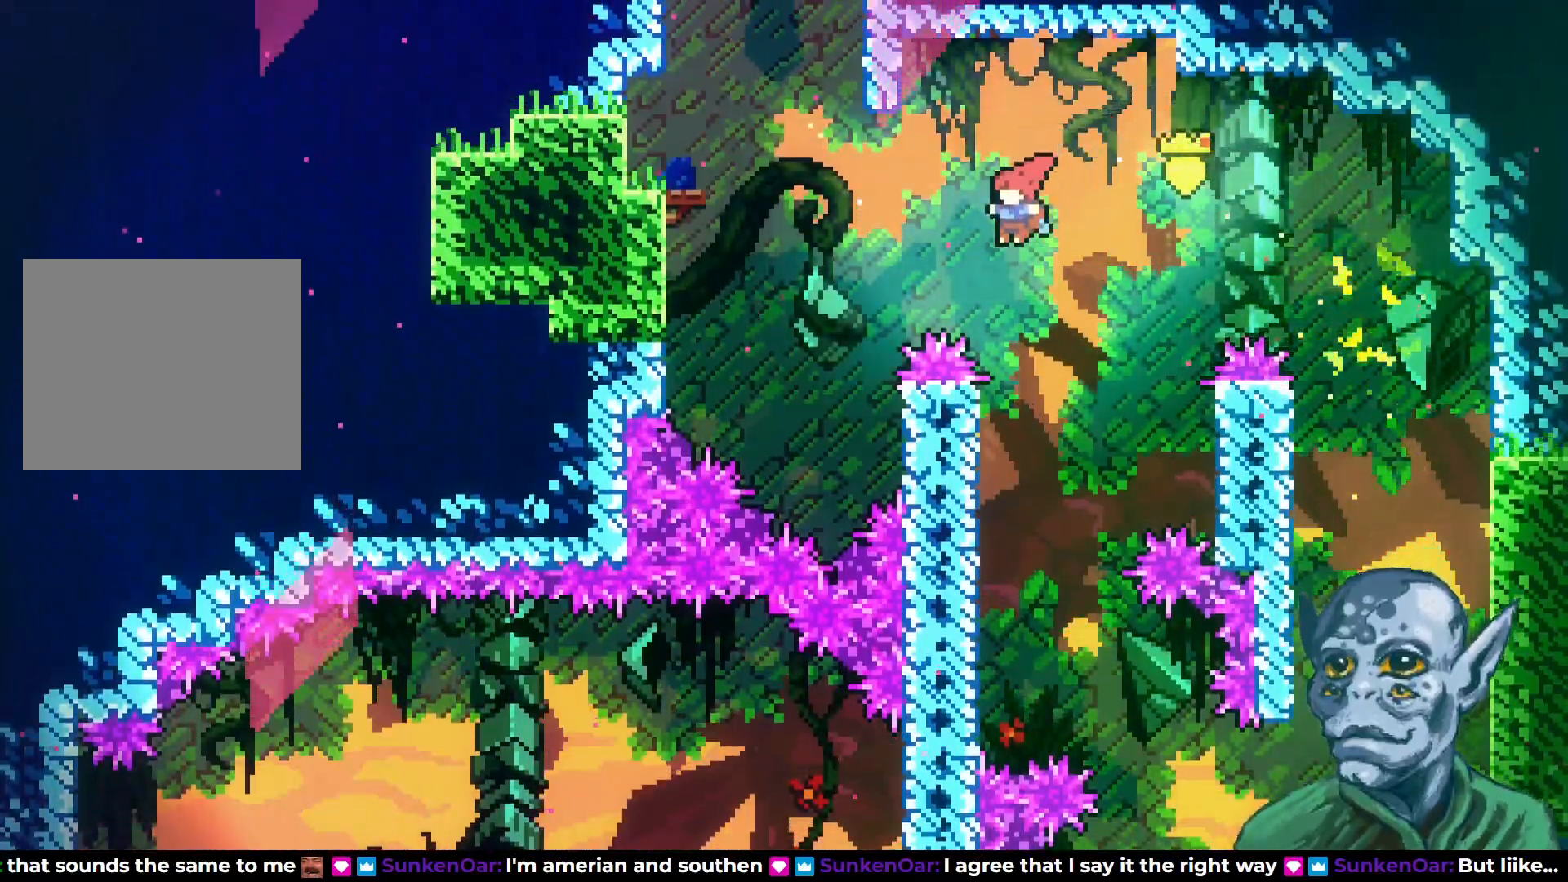
{"buttons": ["R2", "DPAD_UP"], "left_stick": "center", "right_stick": "center", "events": [[250, "DPAD_UP", "down"], [250, "SQUARE", "up"], [367, "R2", "down"], [433, "DPAD_LEFT", "up"]]}
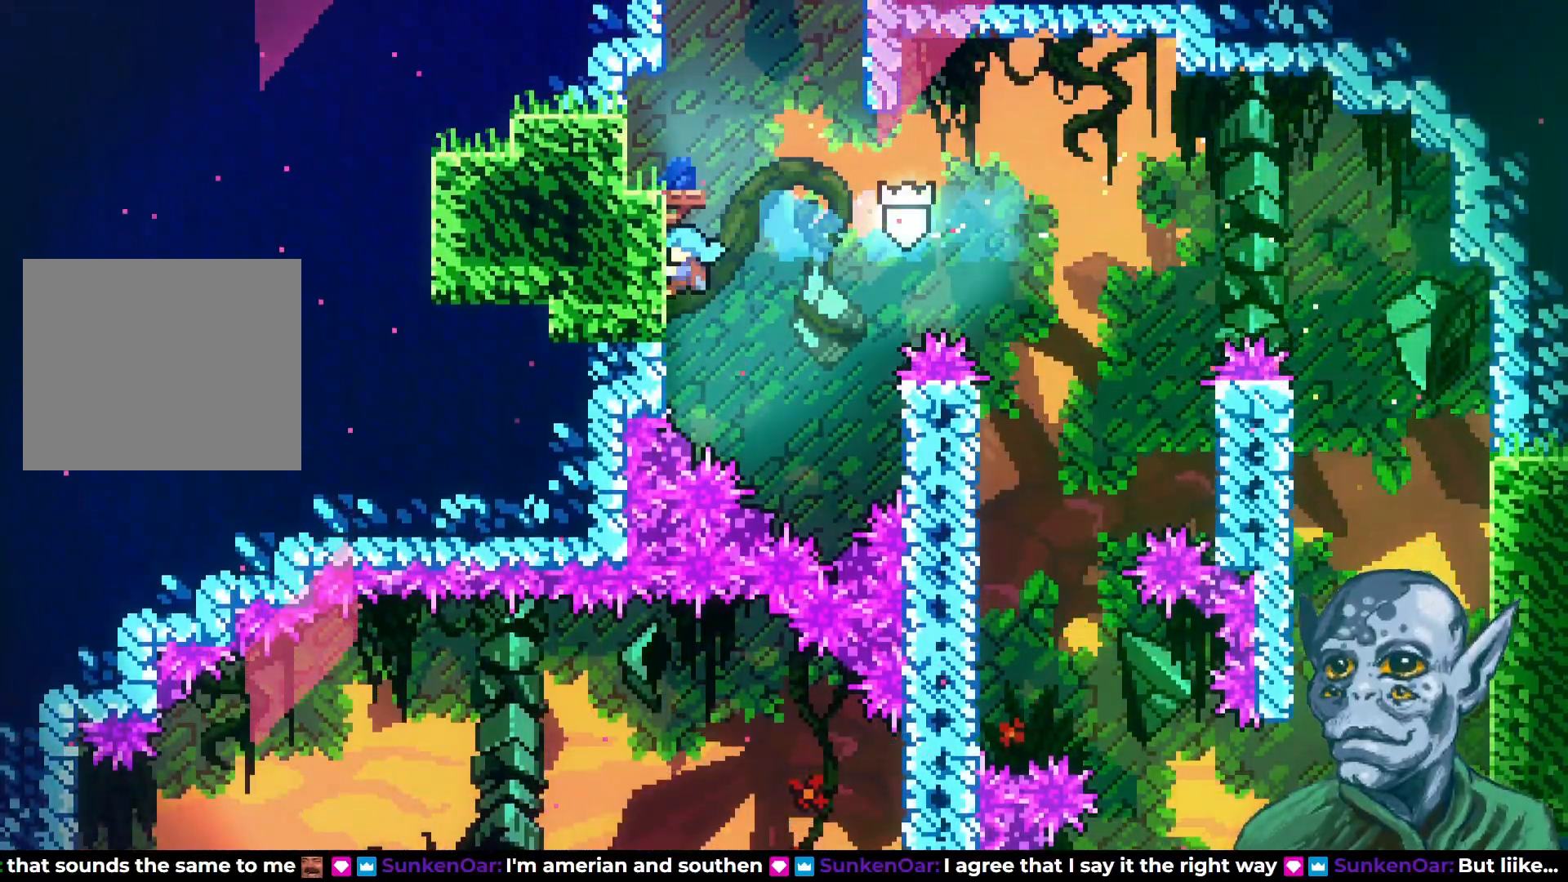
{"buttons": [], "left_stick": "center", "right_stick": "center", "events": [[500, "DPAD_UP", "up"], [500, "R2", "up"]]}
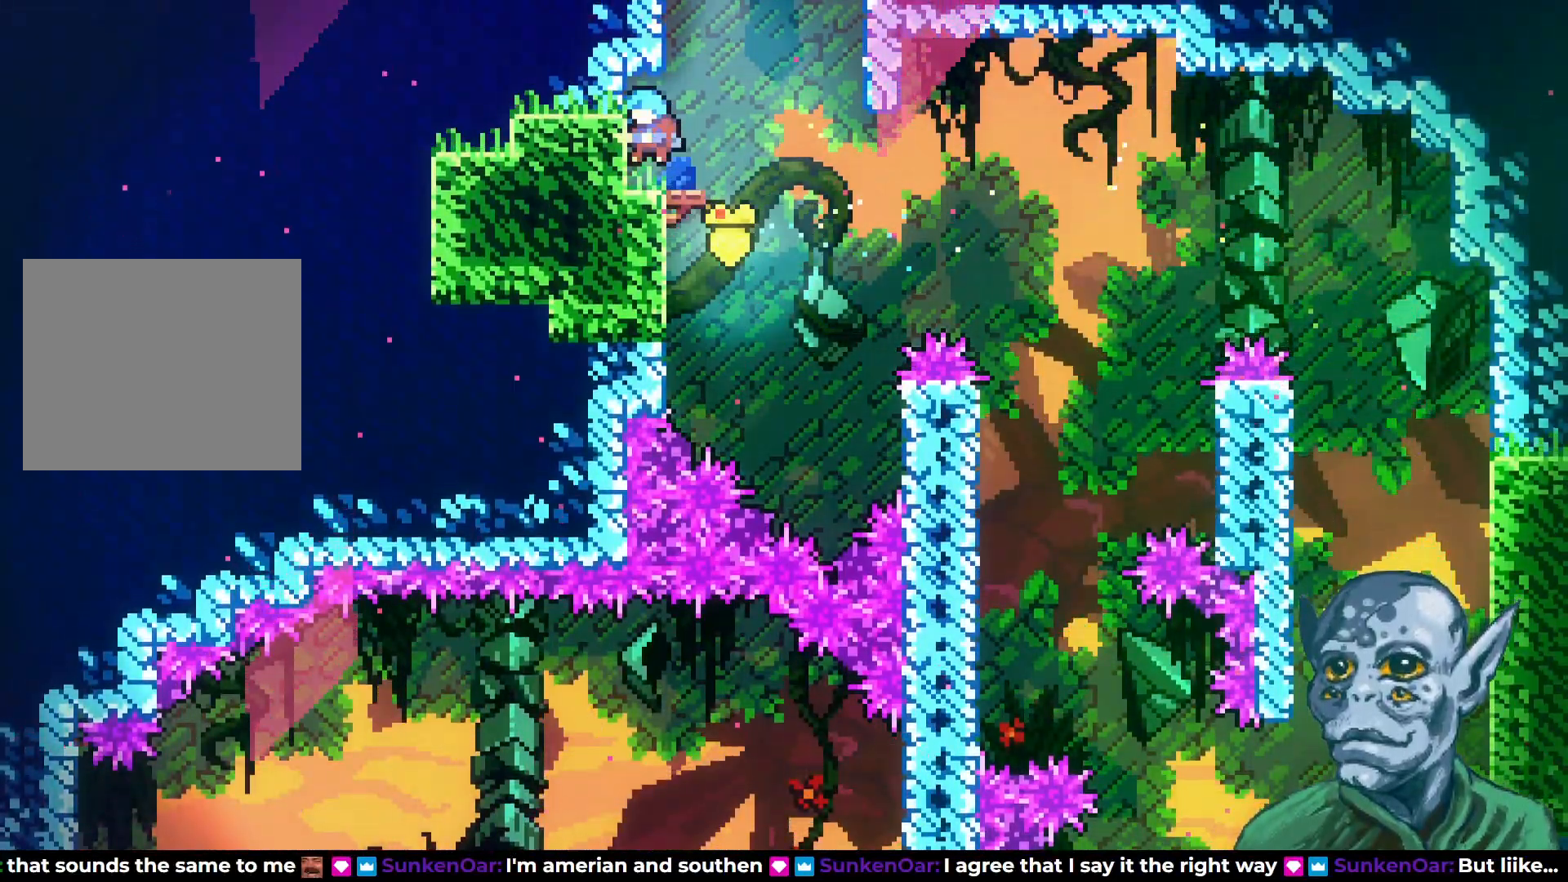
{"buttons": ["SQUARE", "DPAD_UP"], "left_stick": "center", "right_stick": "center", "events": [[183, "DPAD_RIGHT", "down"], [233, "CROSS", "down"], [317, "DPAD_UP", "down"], [333, "DPAD_RIGHT", "up"], [350, "CROSS", "up"], [417, "SQUARE", "down"]]}
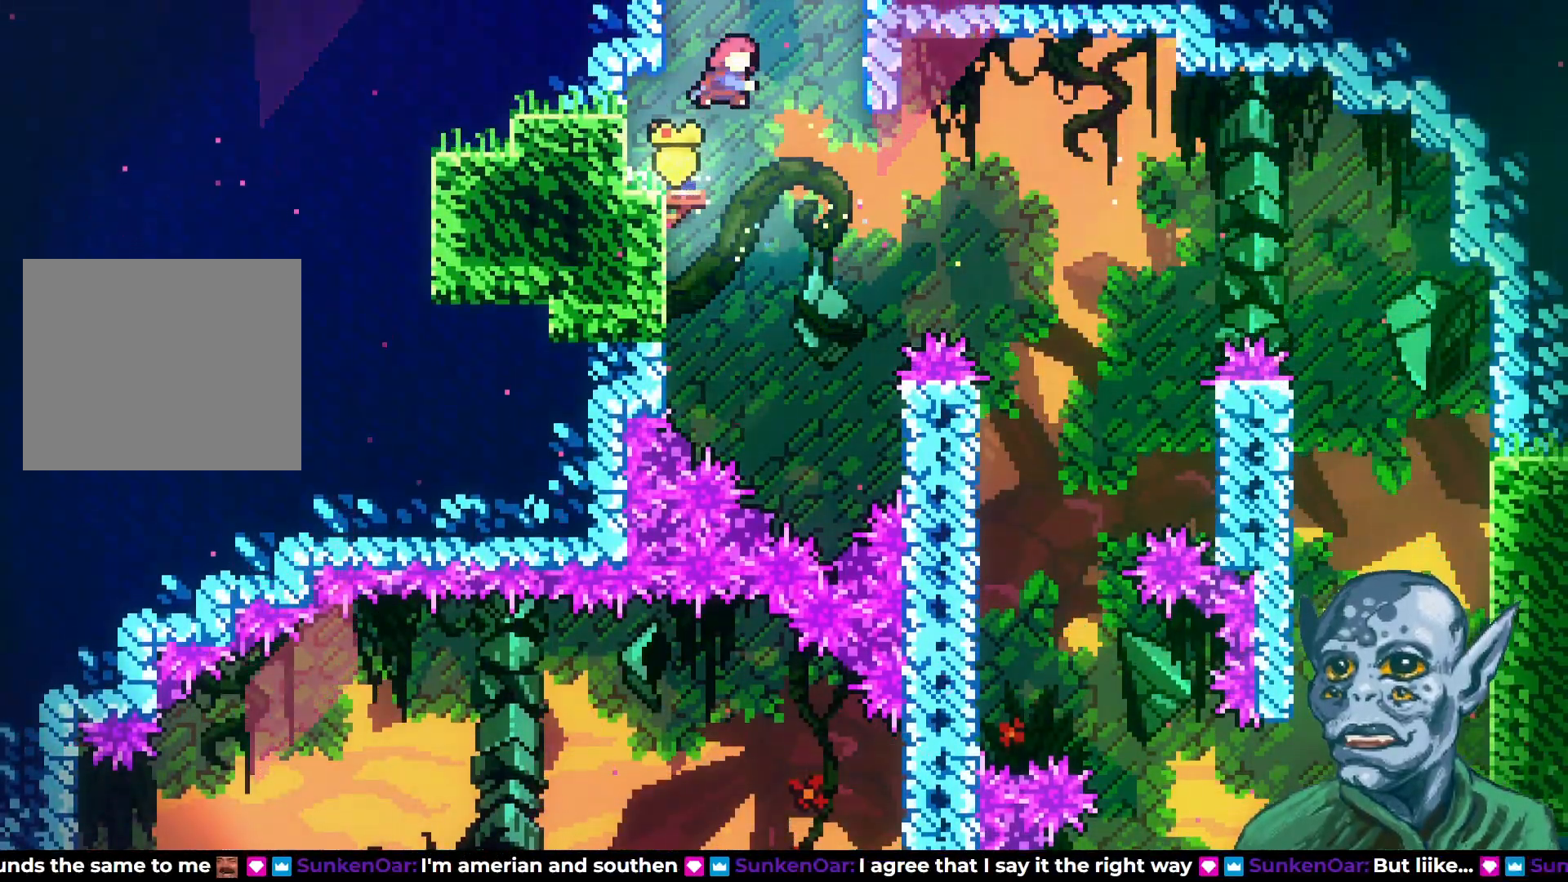
{"buttons": [], "left_stick": "center", "right_stick": "center", "events": [[50, "SQUARE", "up"], [183, "DPAD_UP", "up"]]}
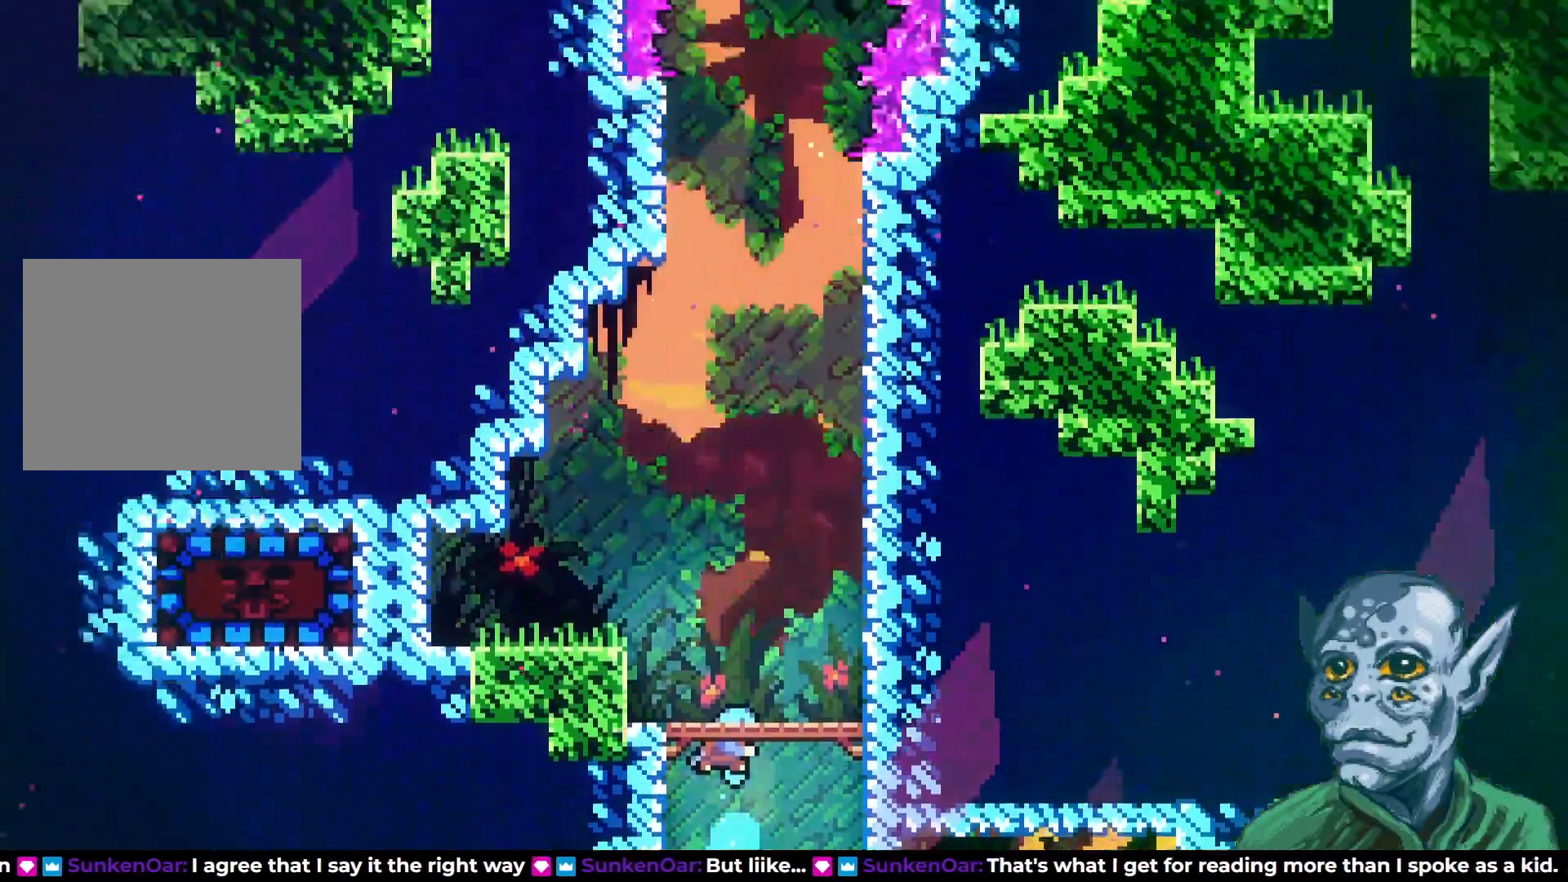
{"buttons": ["DPAD_UP"], "left_stick": "center", "right_stick": "center", "events": [[117, "DPAD_UP", "down"]]}
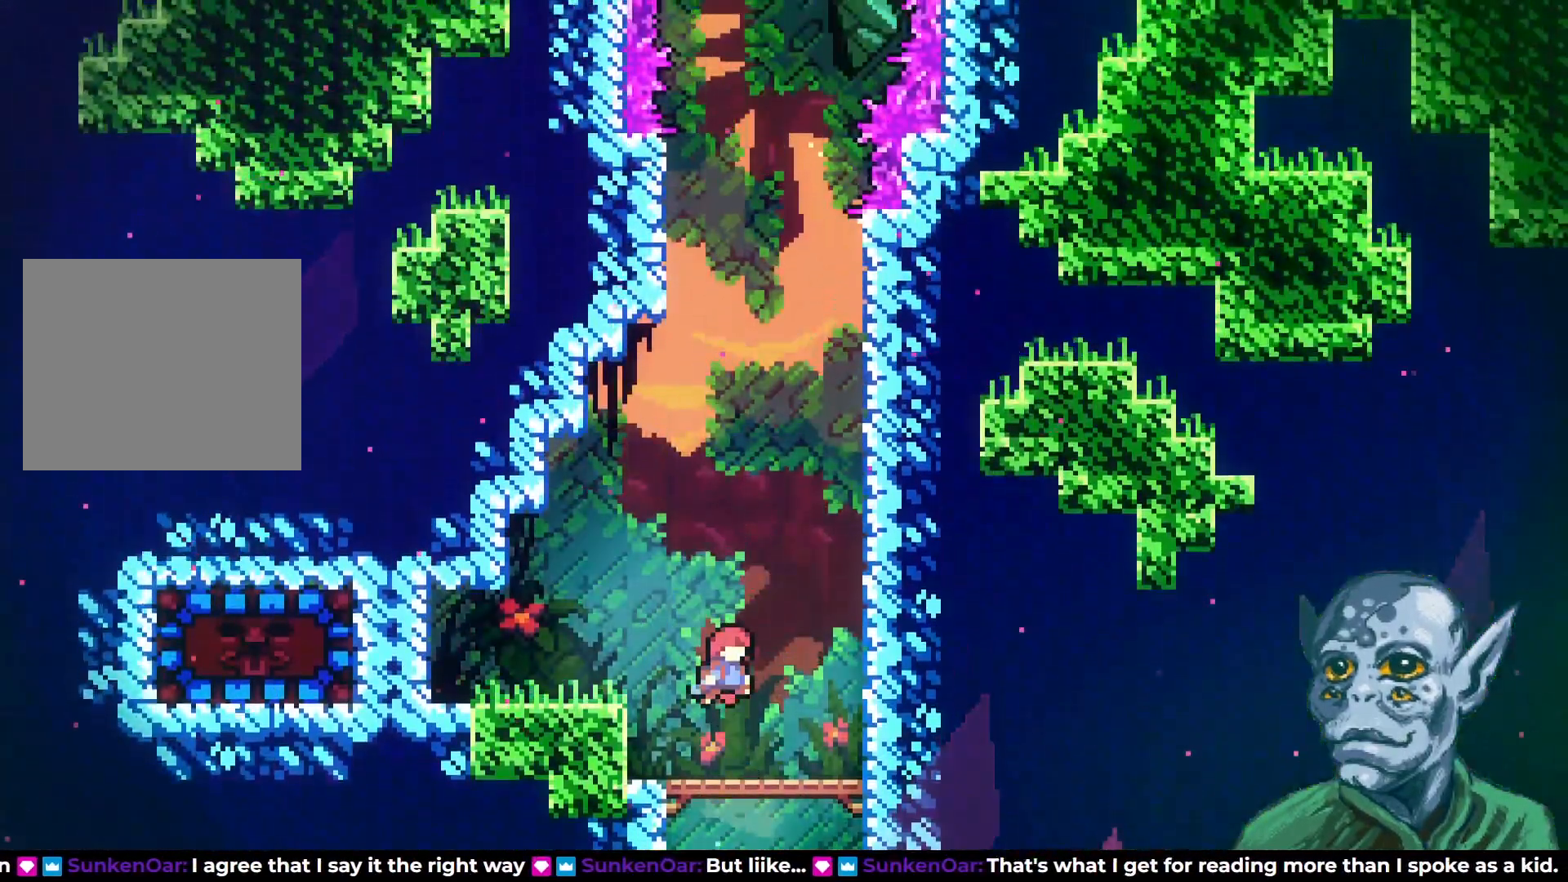
{"buttons": ["CROSS", "DPAD_UP", "DPAD_LEFT"], "left_stick": "center", "right_stick": "center", "events": [[17, "DPAD_LEFT", "down"], [50, "DPAD_UP", "up"], [217, "DPAD_UP", "down"], [383, "DPAD_LEFT", "up"], [450, "DPAD_LEFT", "down"], [483, "CROSS", "down"]]}
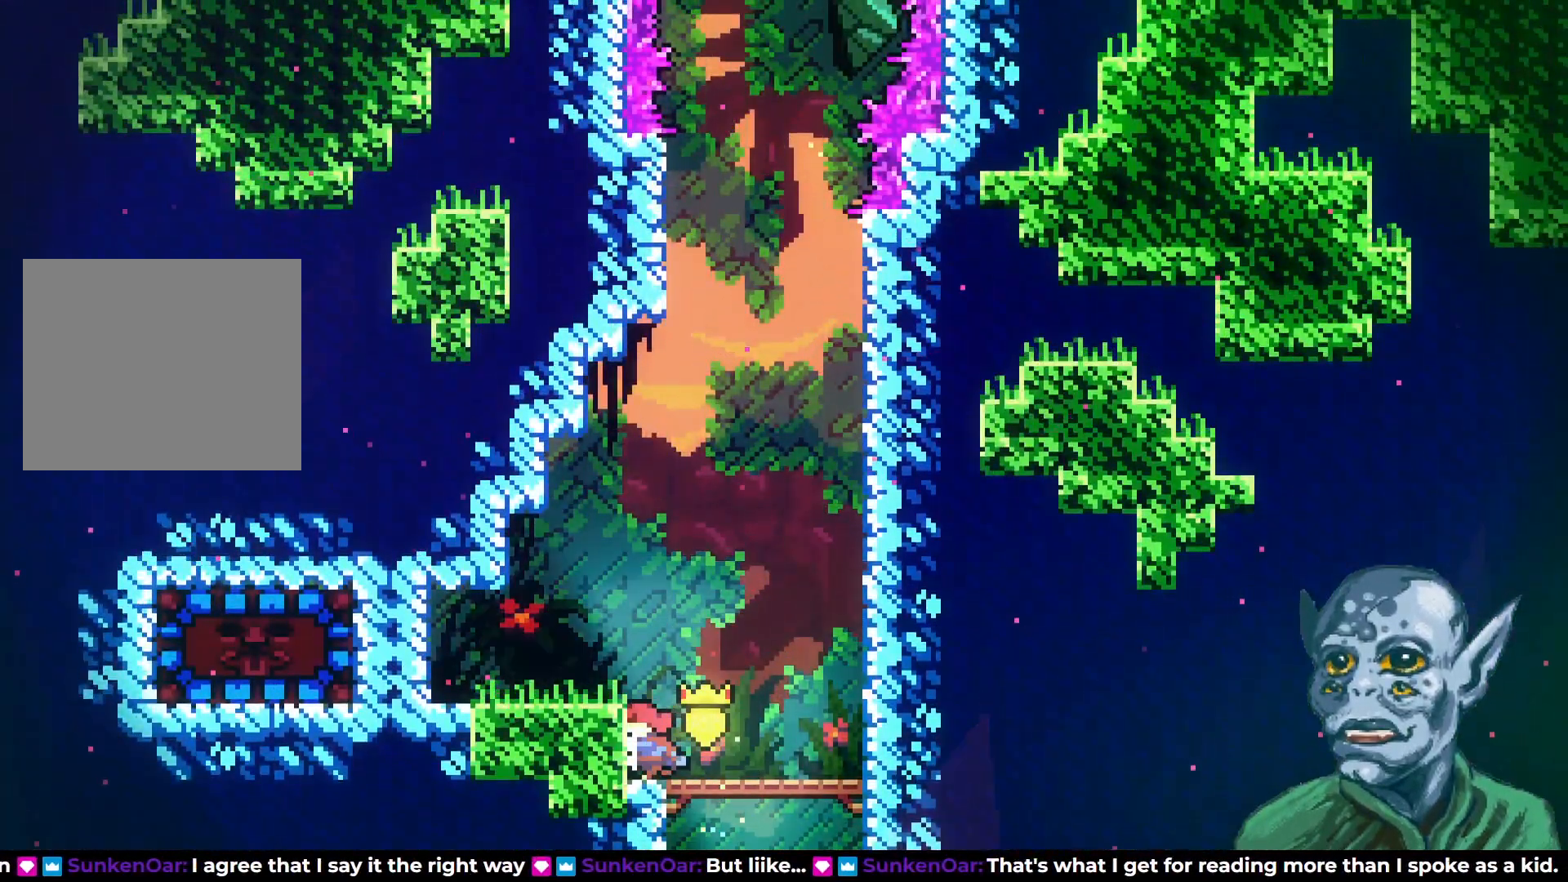
{"buttons": ["SQUARE", "DPAD_LEFT"], "left_stick": "center", "right_stick": "center", "events": [[17, "DPAD_UP", "up"], [117, "CROSS", "up"], [433, "SQUARE", "down"]]}
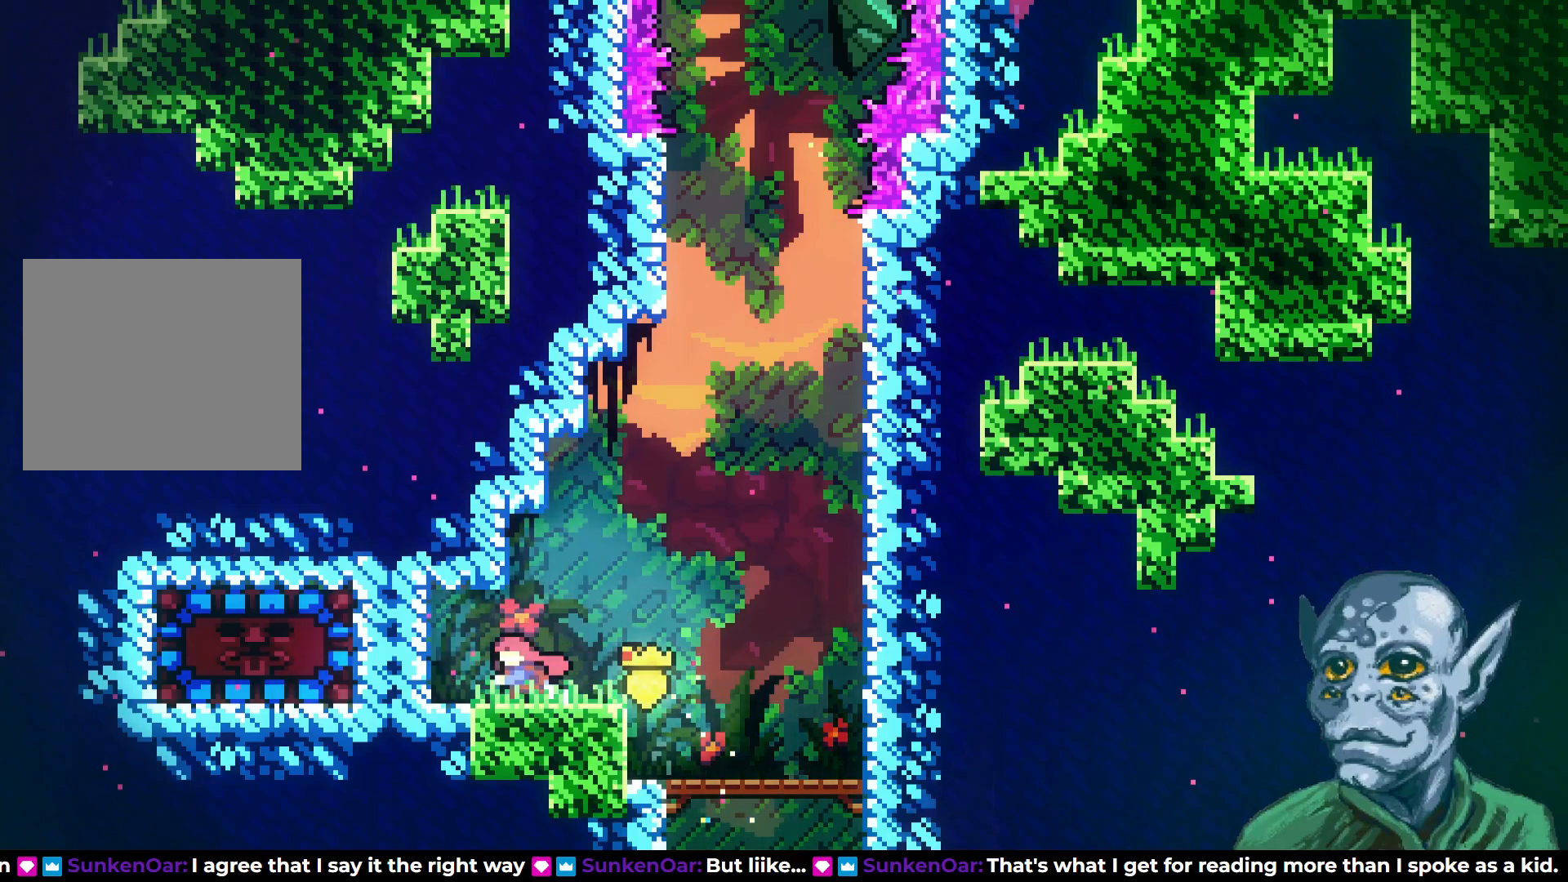
{"buttons": [], "left_stick": "center", "right_stick": "center", "events": [[83, "SQUARE", "up"], [117, "DPAD_LEFT", "up"], [383, "DPAD_RIGHT", "down"], [450, "DPAD_RIGHT", "up"]]}
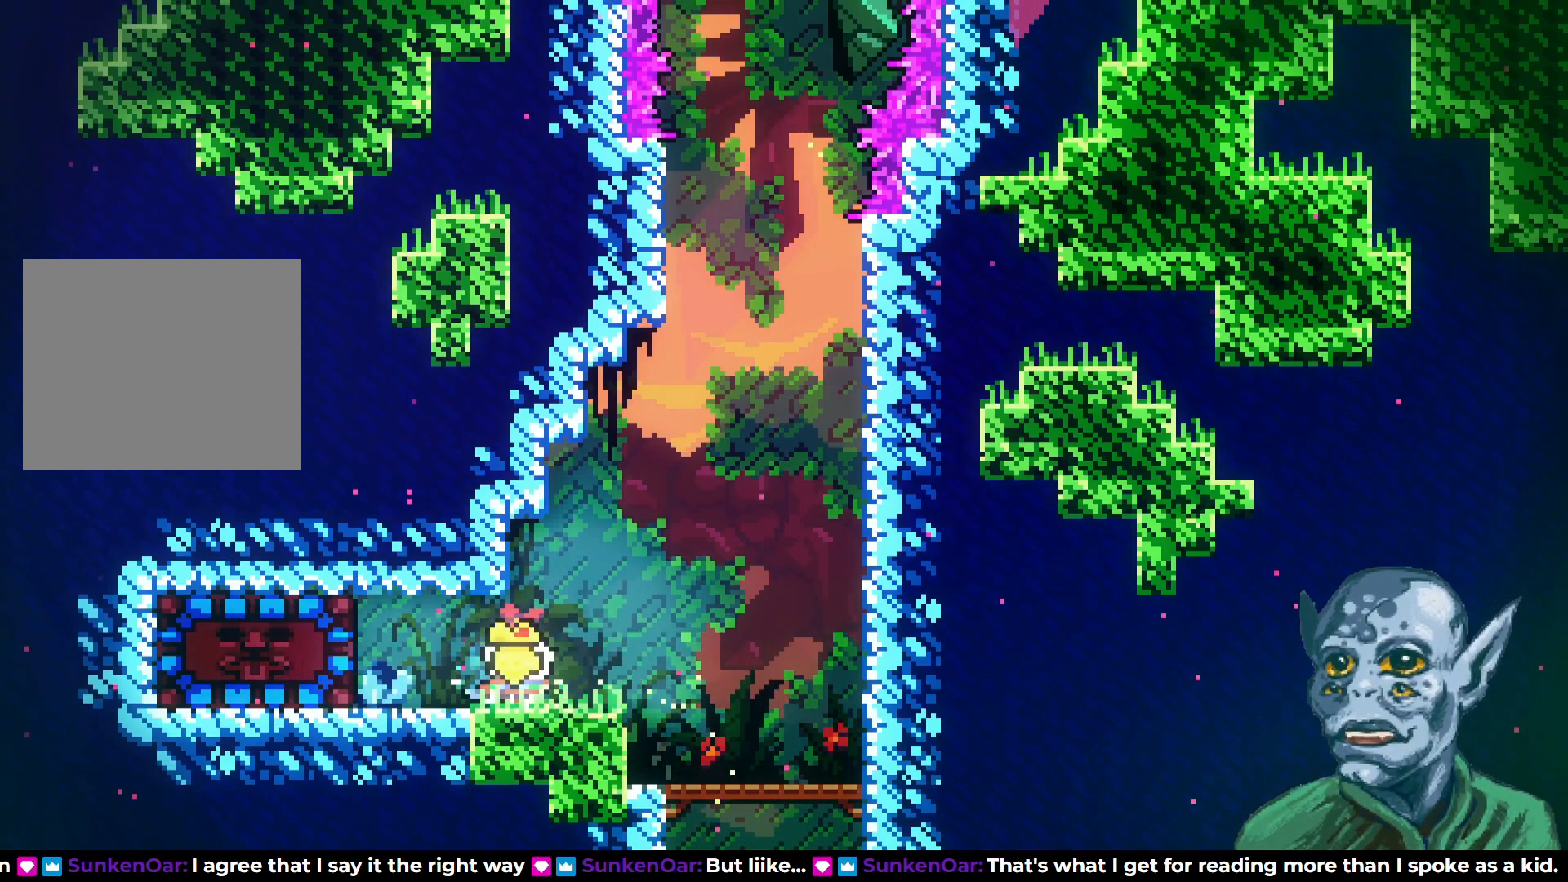
{"buttons": [], "left_stick": "center", "right_stick": "center", "events": [[67, "DPAD_LEFT", "down"], [317, "SQUARE", "down"], [417, "DPAD_LEFT", "up"], [500, "SQUARE", "up"]]}
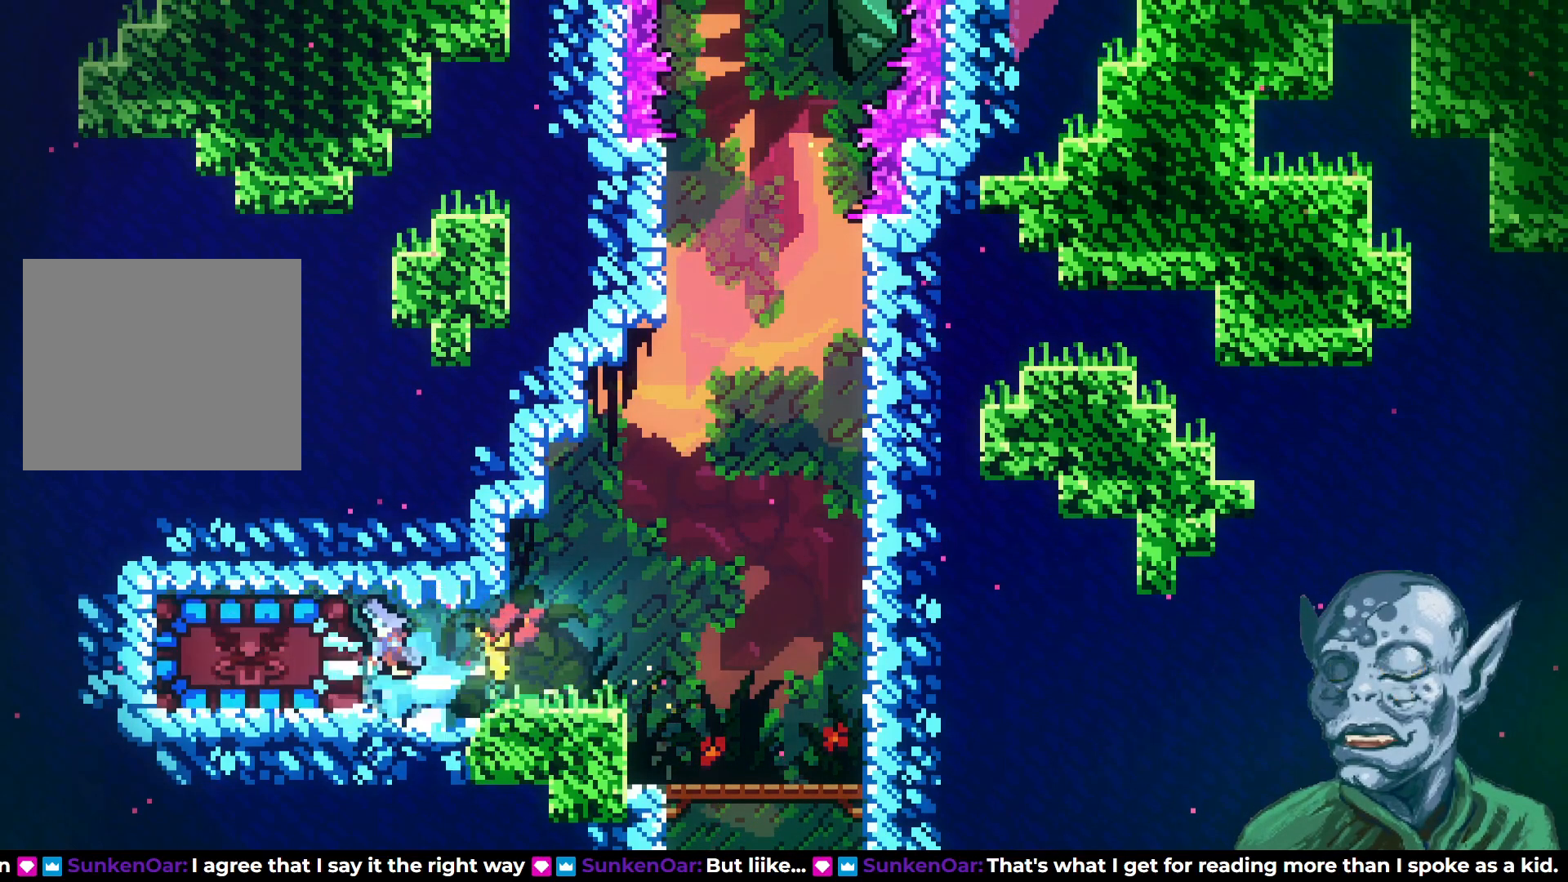
{"buttons": ["CROSS", "DPAD_RIGHT"], "left_stick": "center", "right_stick": "center", "events": [[333, "DPAD_RIGHT", "down"], [500, "CROSS", "down"]]}
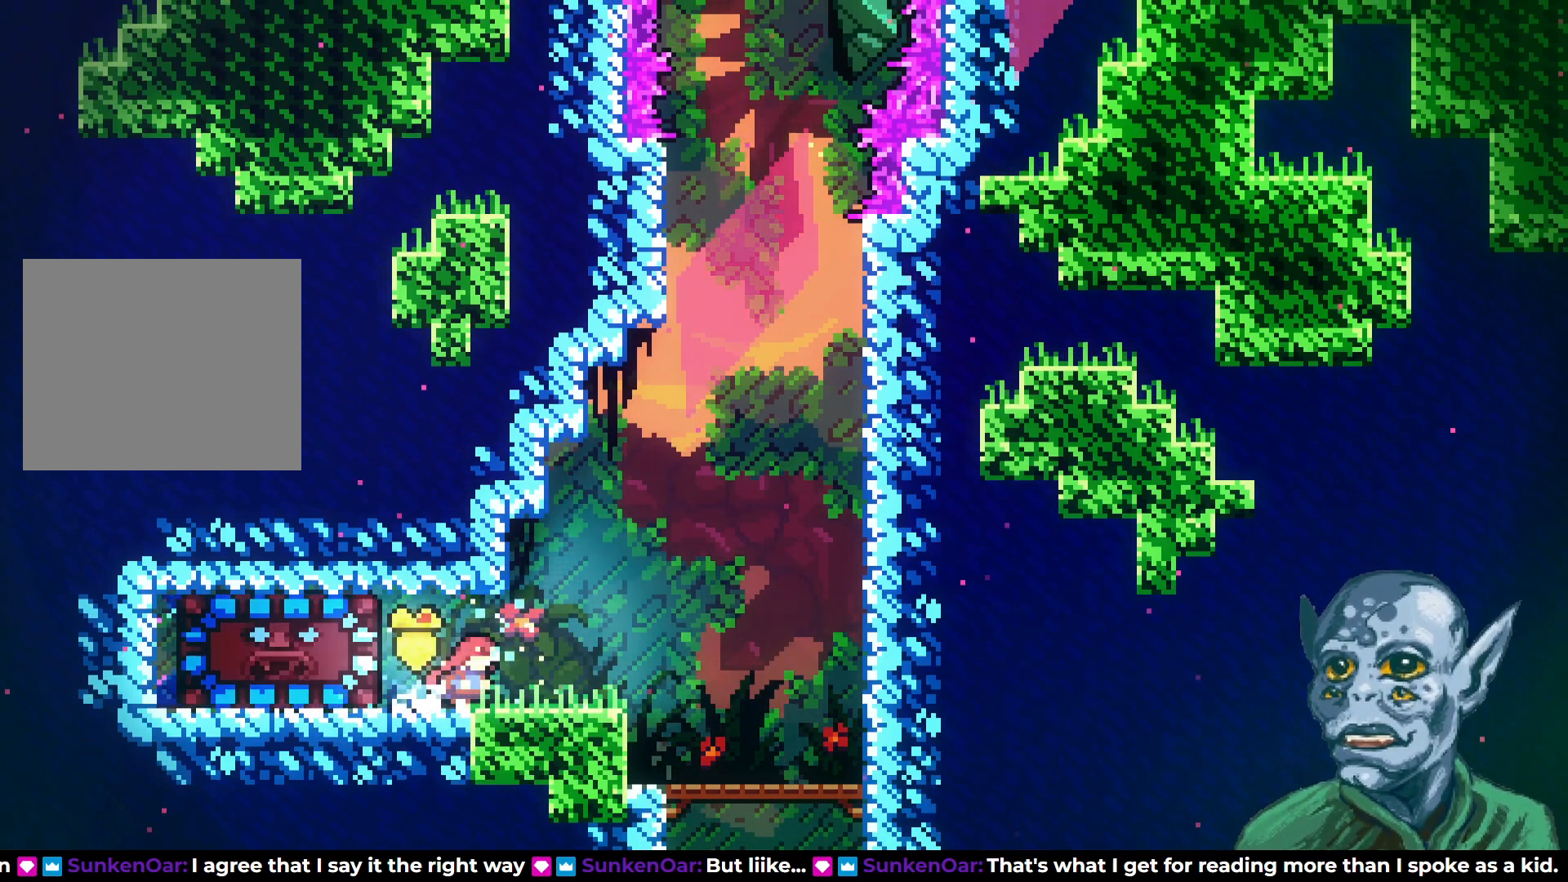
{"buttons": [], "left_stick": "center", "right_stick": "center", "events": [[117, "DPAD_UP", "down"], [167, "DPAD_RIGHT", "up"], [183, "SQUARE", "down"], [200, "CROSS", "up"], [267, "DPAD_RIGHT", "down"], [383, "SQUARE", "up"], [433, "DPAD_RIGHT", "up"], [450, "DPAD_UP", "up"]]}
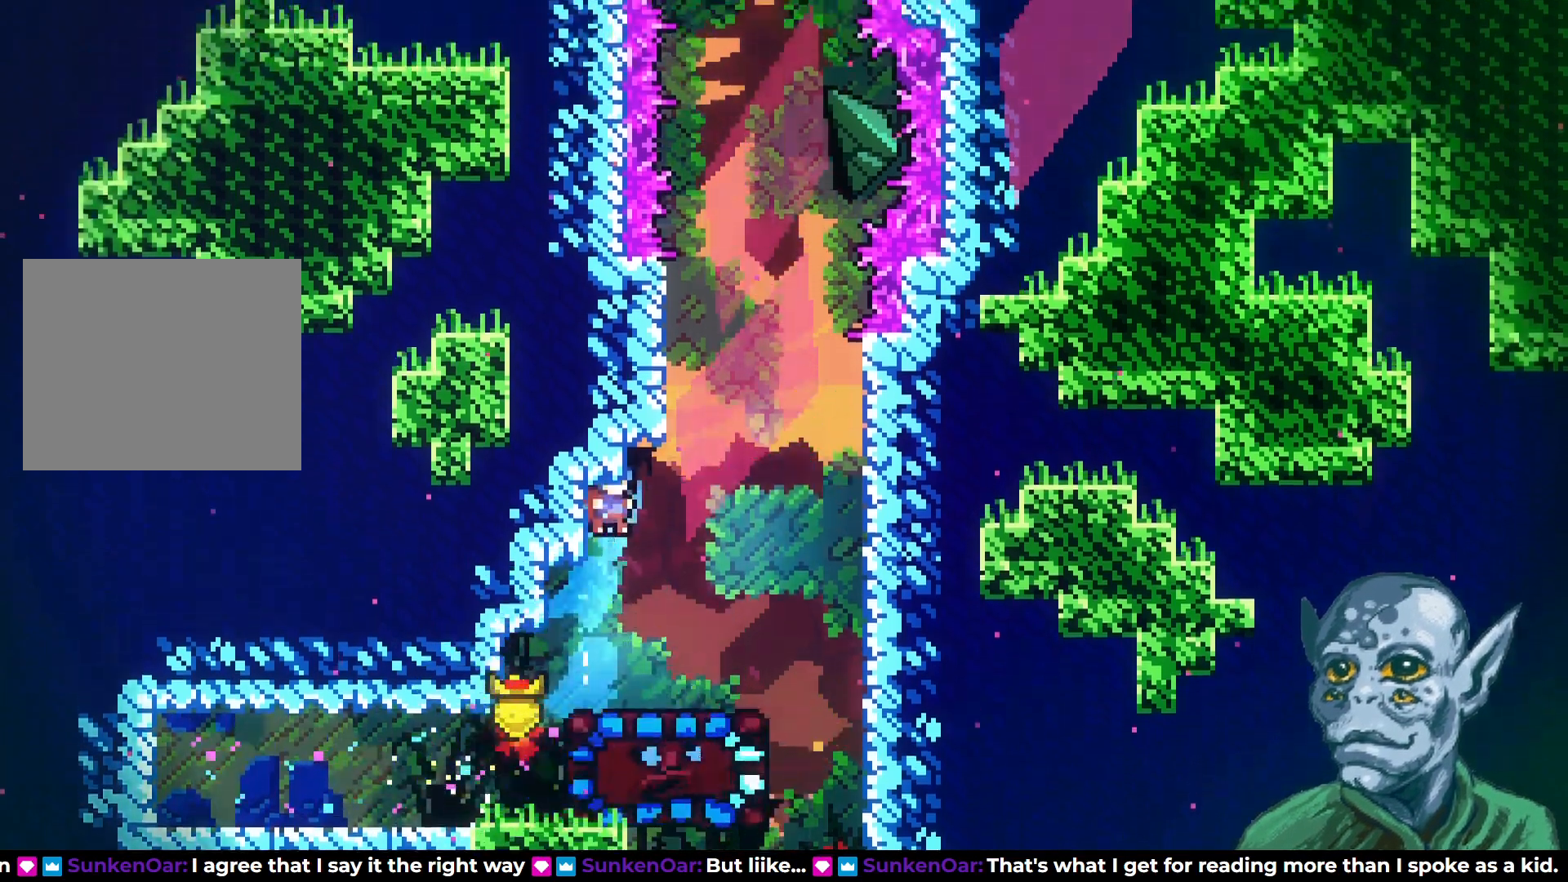
{"buttons": ["R2", "DPAD_RIGHT"], "left_stick": "center", "right_stick": "center", "events": [[183, "DPAD_RIGHT", "down"], [467, "R2", "down"]]}
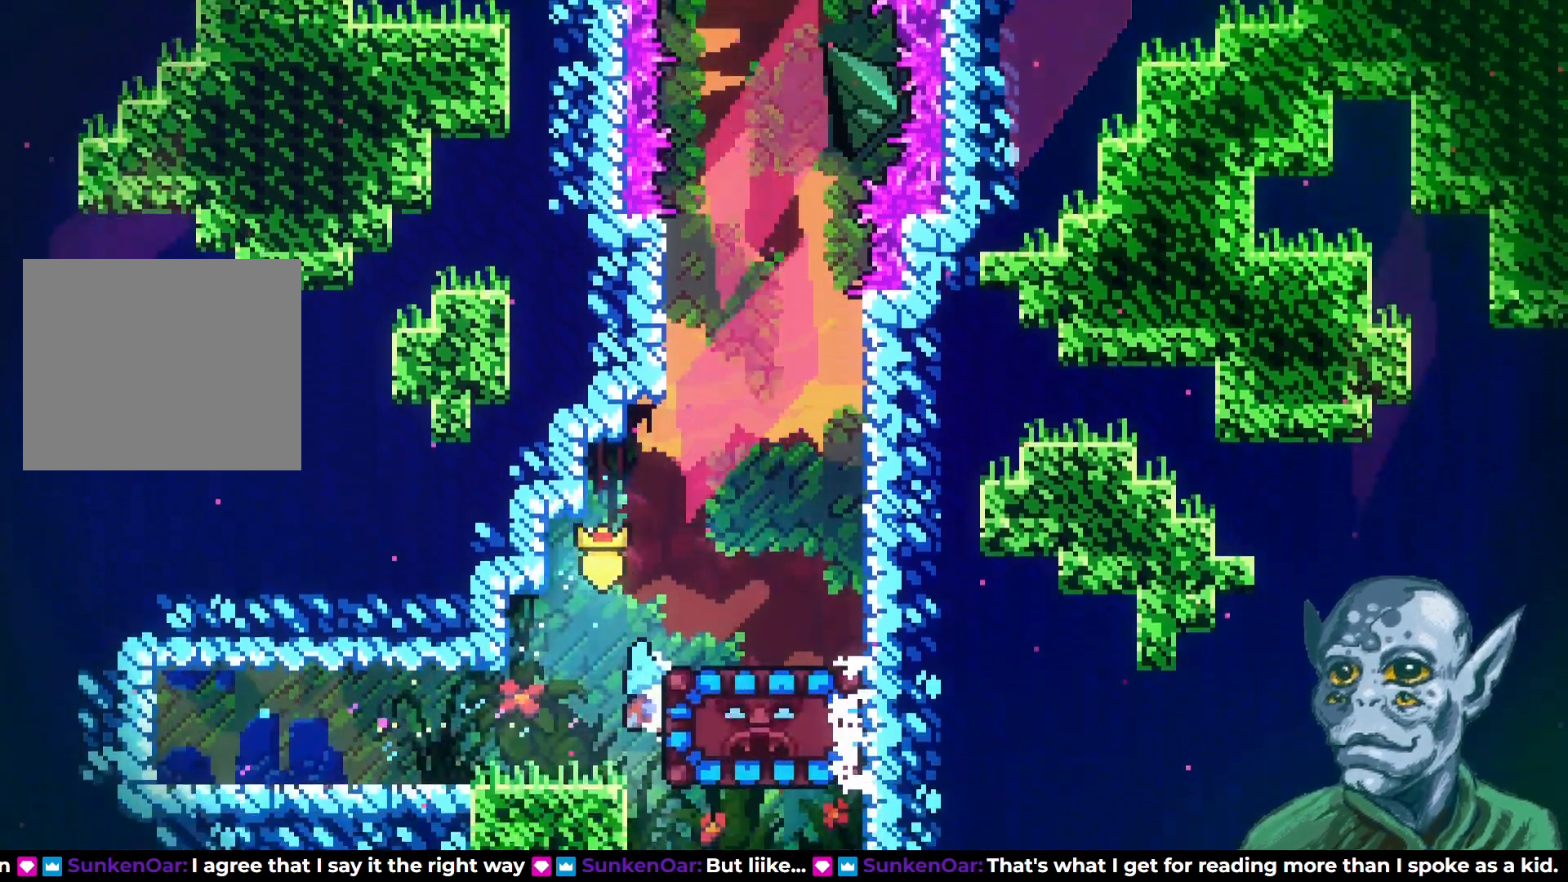
{"buttons": ["R2", "DPAD_UP", "DPAD_RIGHT"], "left_stick": "center", "right_stick": "center", "events": [[33, "DPAD_UP", "down"], [83, "DPAD_RIGHT", "up"], [350, "DPAD_RIGHT", "down"]]}
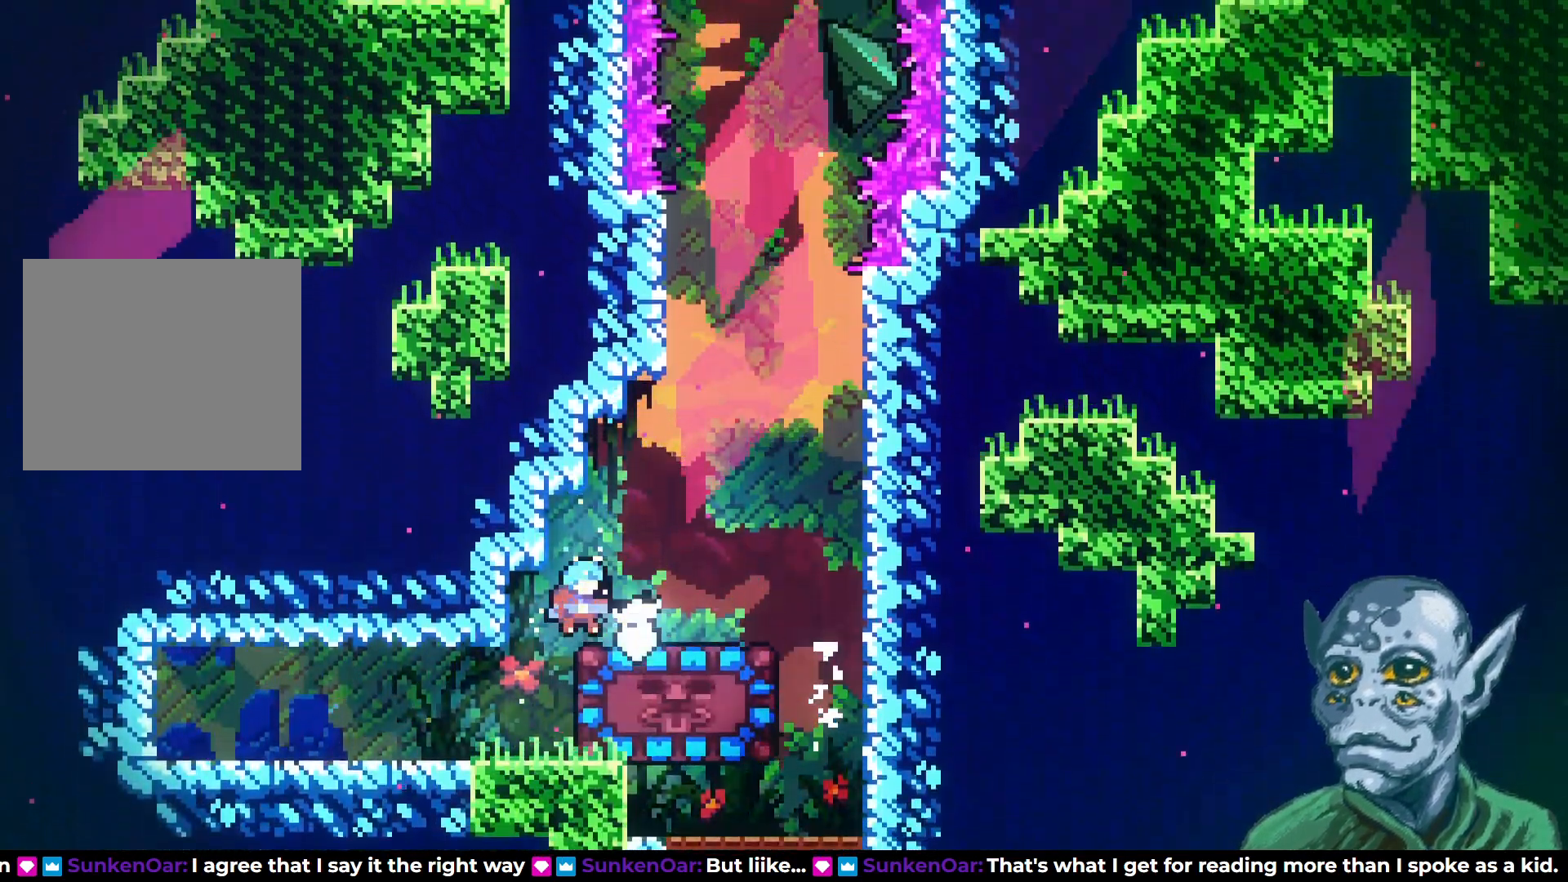
{"buttons": [], "left_stick": "center", "right_stick": "center", "events": [[33, "DPAD_UP", "up"], [117, "R2", "up"], [133, "DPAD_RIGHT", "up"], [200, "DPAD_RIGHT", "down"], [300, "CROSS", "down"], [383, "CROSS", "up"], [417, "DPAD_RIGHT", "up"]]}
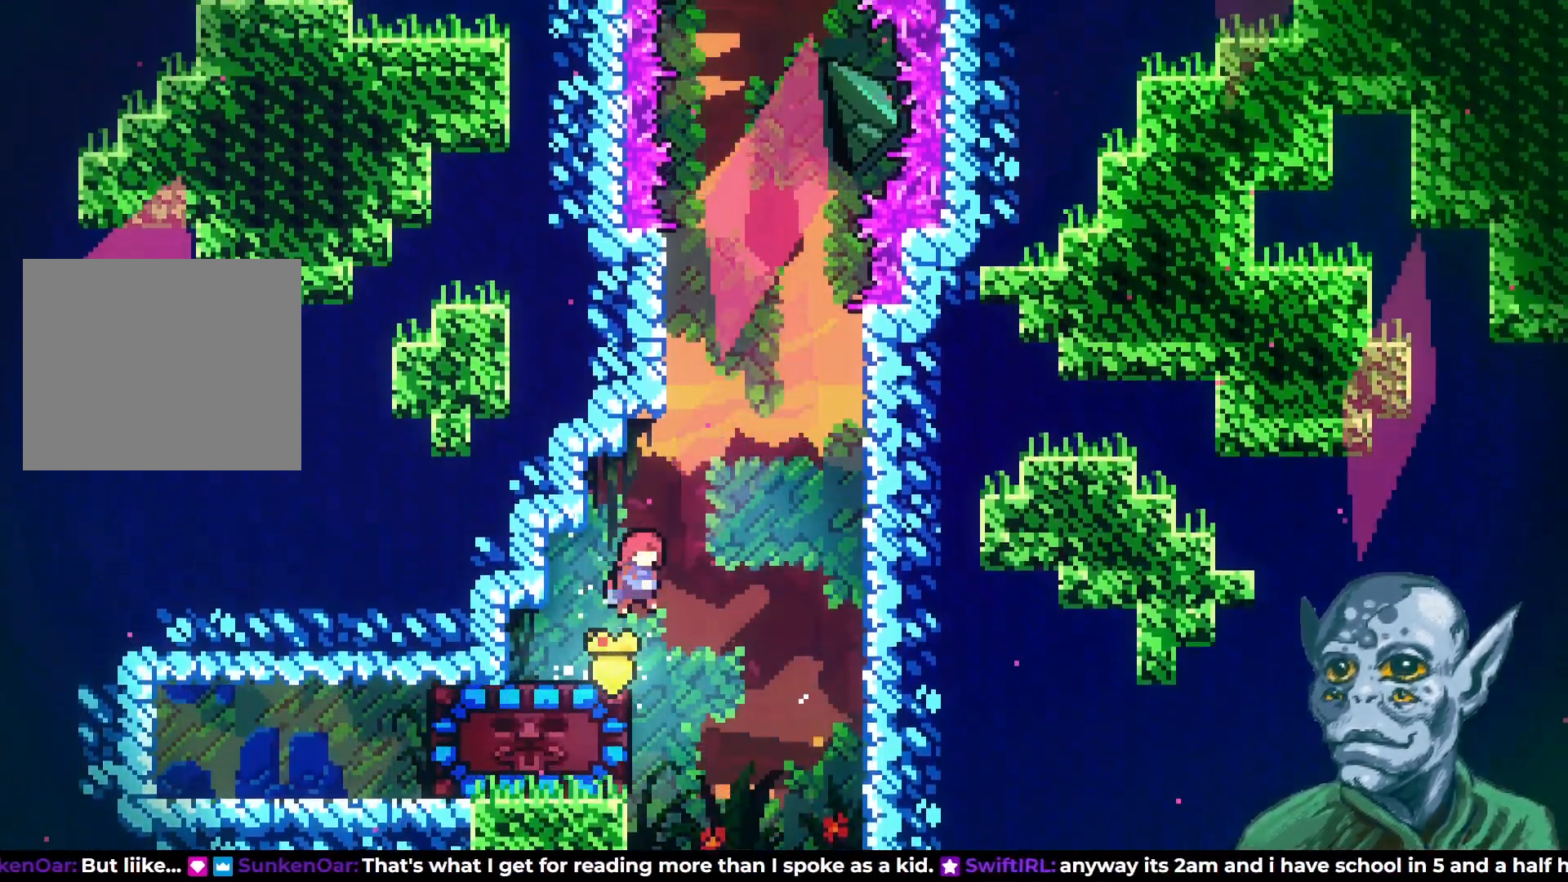
{"buttons": ["SQUARE", "DPAD_LEFT"], "left_stick": "center", "right_stick": "center", "events": [[67, "DPAD_LEFT", "down"], [417, "SQUARE", "down"]]}
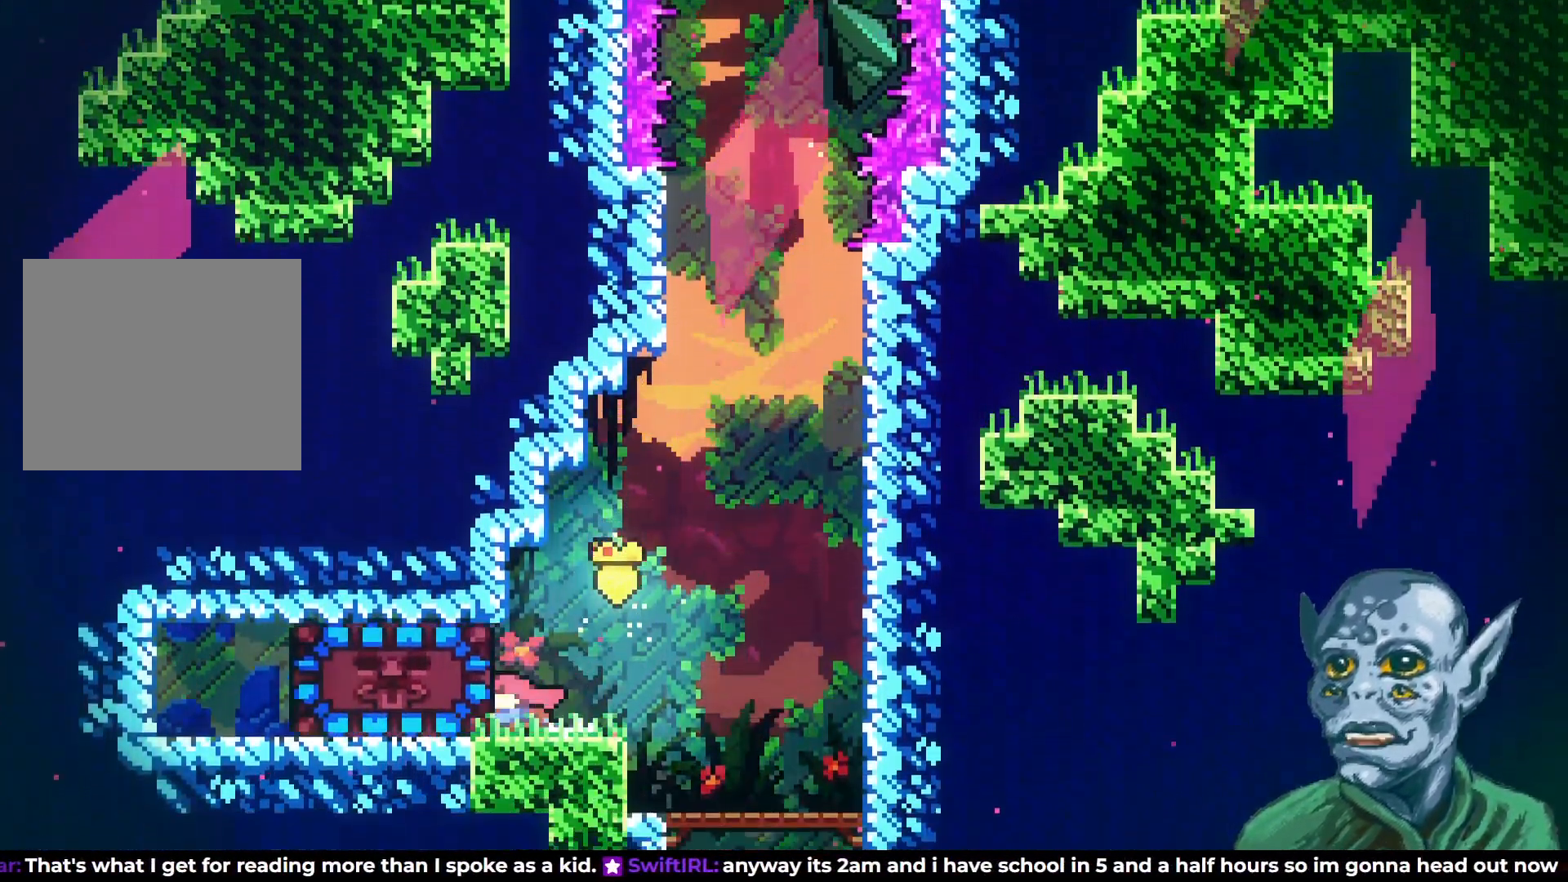
{"buttons": [], "left_stick": "center", "right_stick": "center", "events": [[33, "DPAD_LEFT", "up"], [67, "SQUARE", "up"], [267, "DPAD_LEFT", "down"], [383, "DPAD_LEFT", "up"]]}
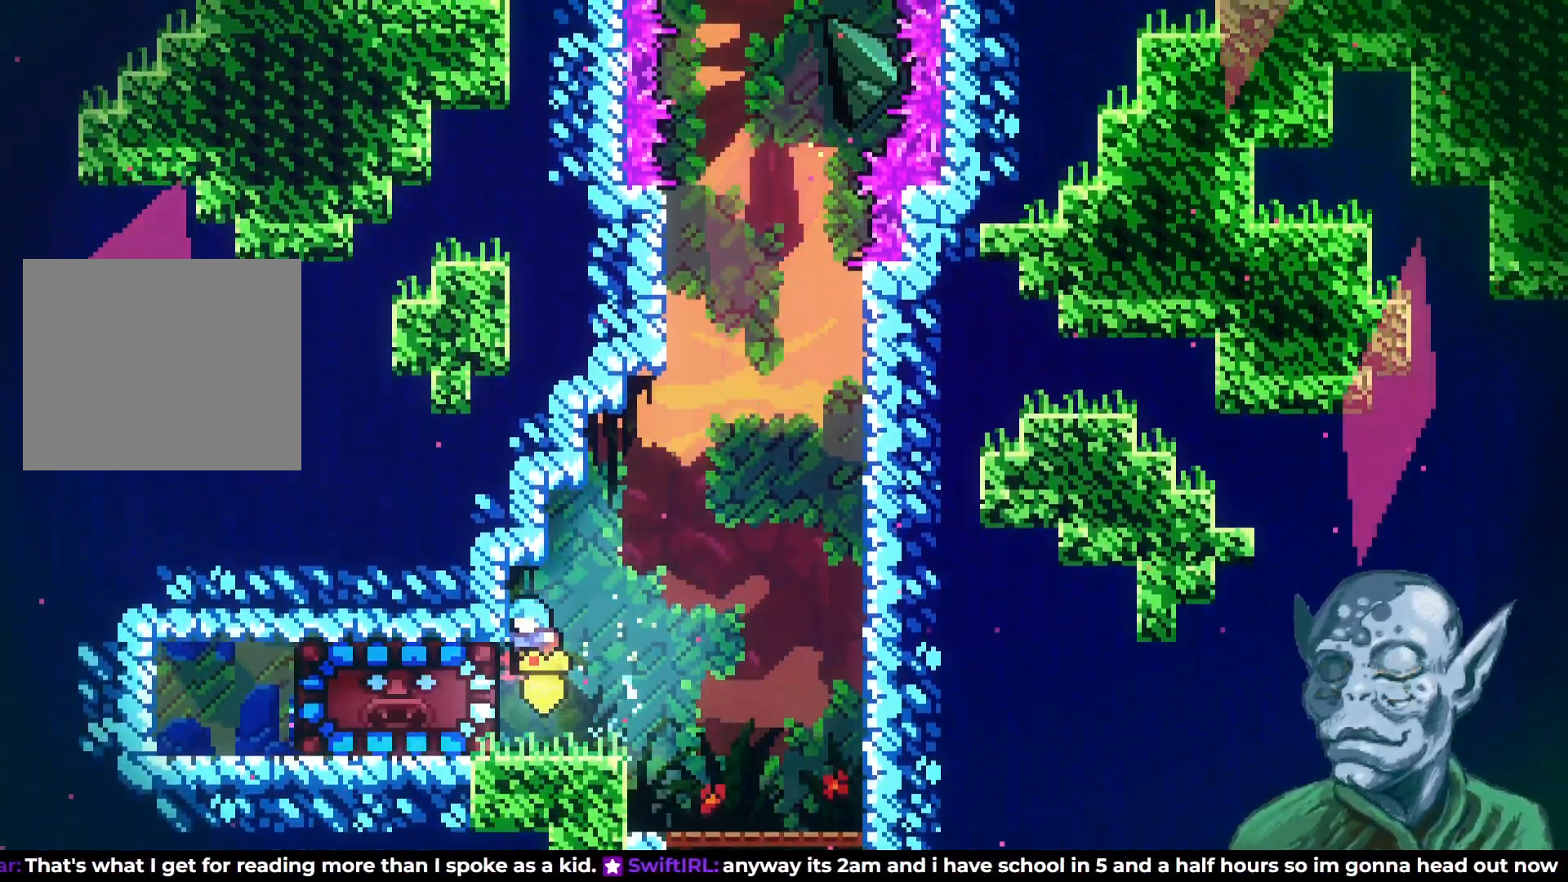
{"buttons": ["DPAD_UP"], "left_stick": "center", "right_stick": "center", "events": [[17, "DPAD_RIGHT", "down"], [133, "DPAD_UP", "down"], [150, "CROSS", "down"], [167, "DPAD_RIGHT", "up"], [250, "SQUARE", "down"], [483, "SQUARE", "up"], [500, "CROSS", "up"]]}
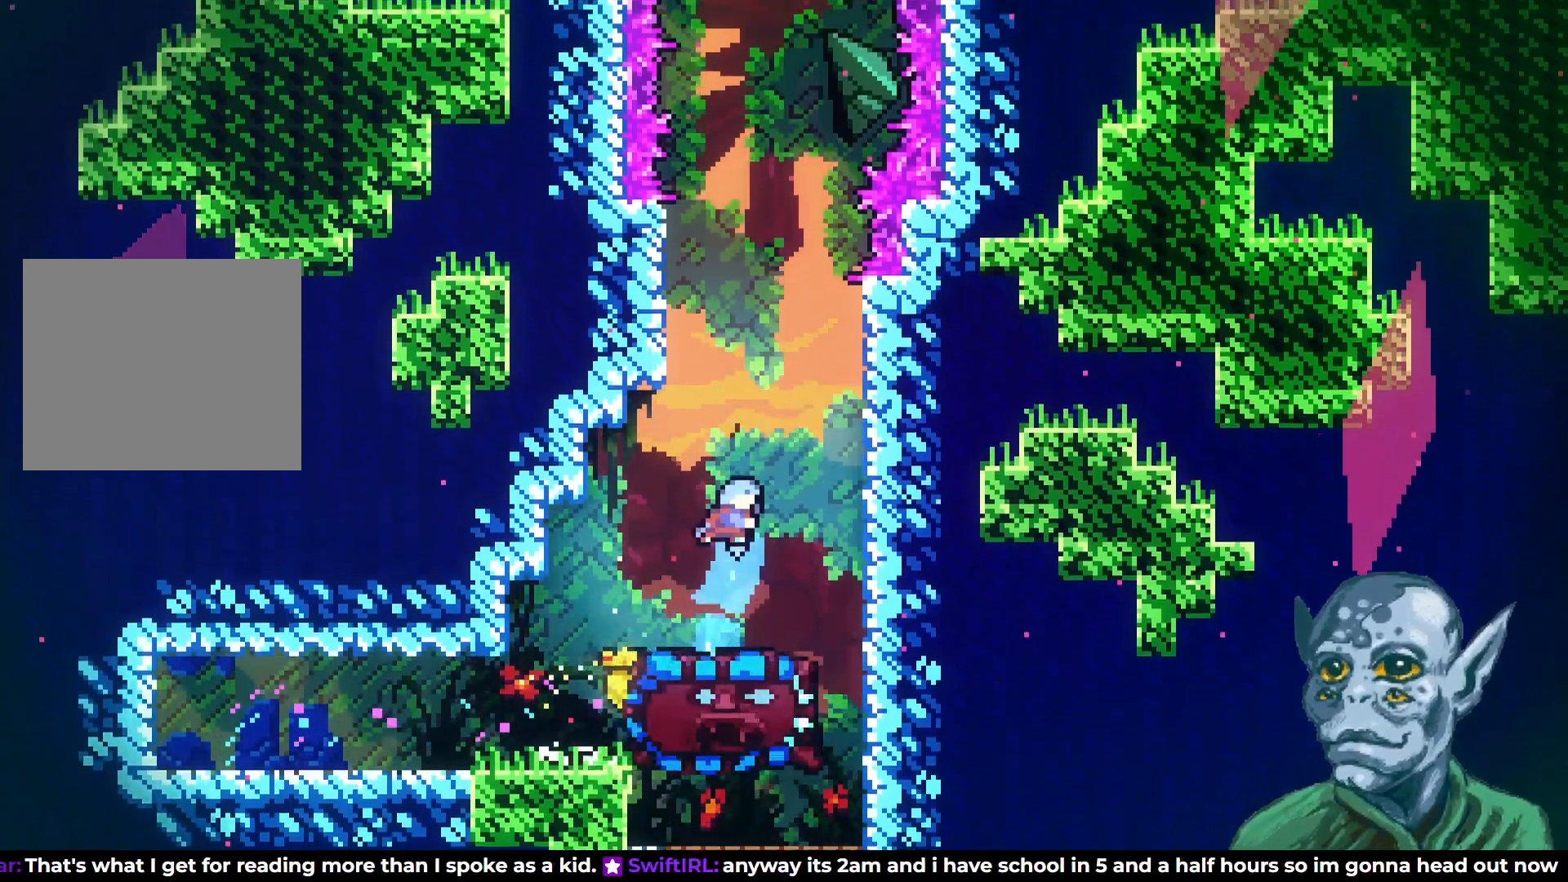
{"buttons": ["DPAD_DOWN"], "left_stick": "center", "right_stick": "center", "events": [[83, "DPAD_UP", "up"], [183, "DPAD_RIGHT", "down"], [333, "DPAD_RIGHT", "up"], [433, "DPAD_DOWN", "down"]]}
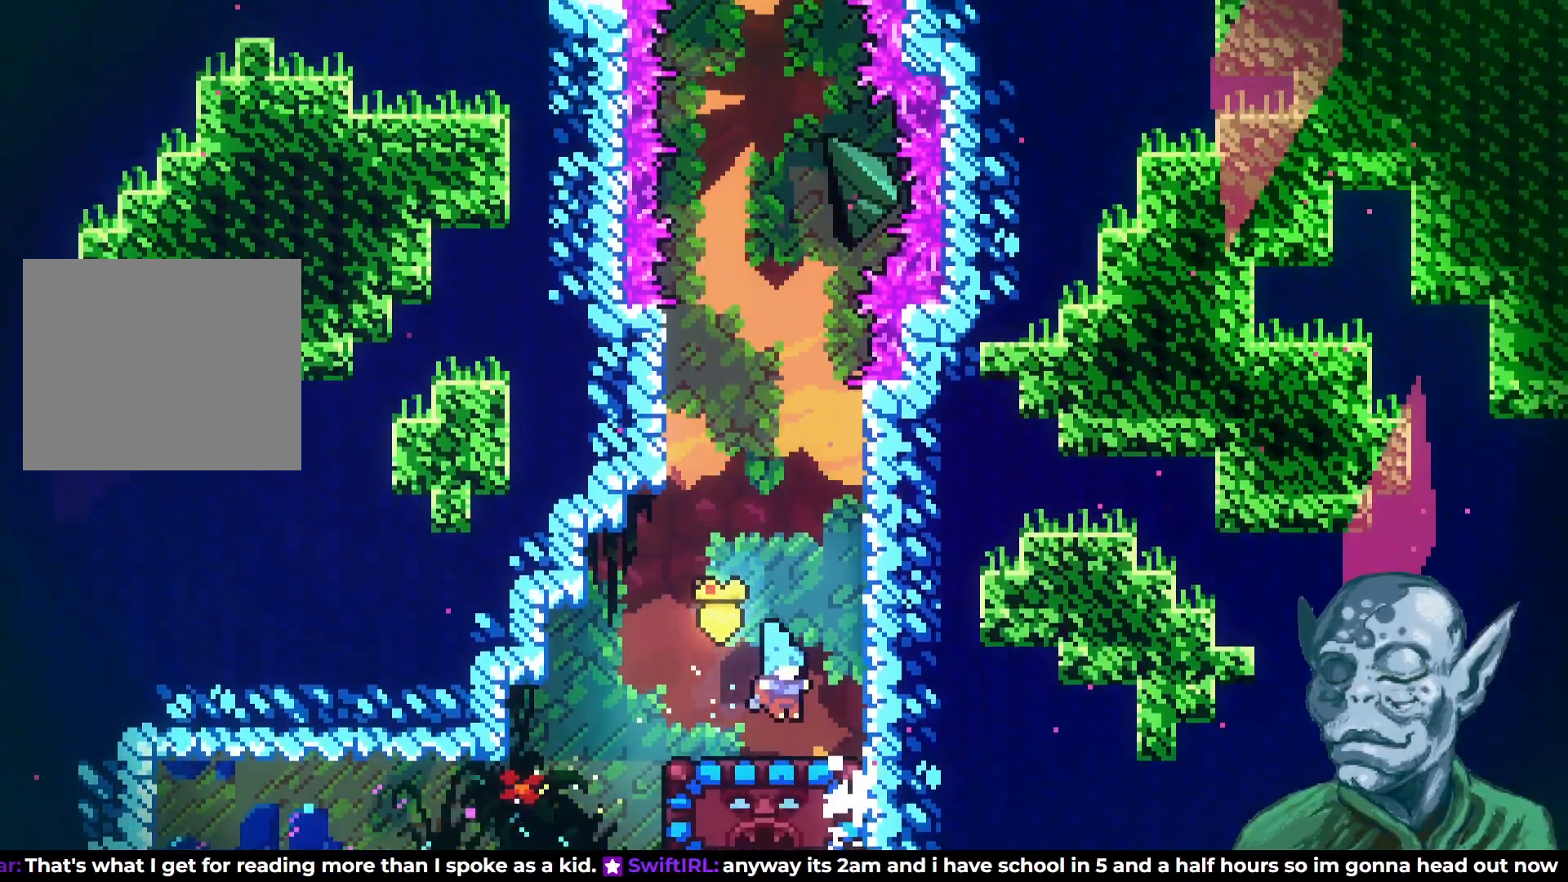
{"buttons": [], "left_stick": "center", "right_stick": "center", "events": [[50, "SQUARE", "down"], [200, "SQUARE", "up"], [300, "DPAD_DOWN", "up"]]}